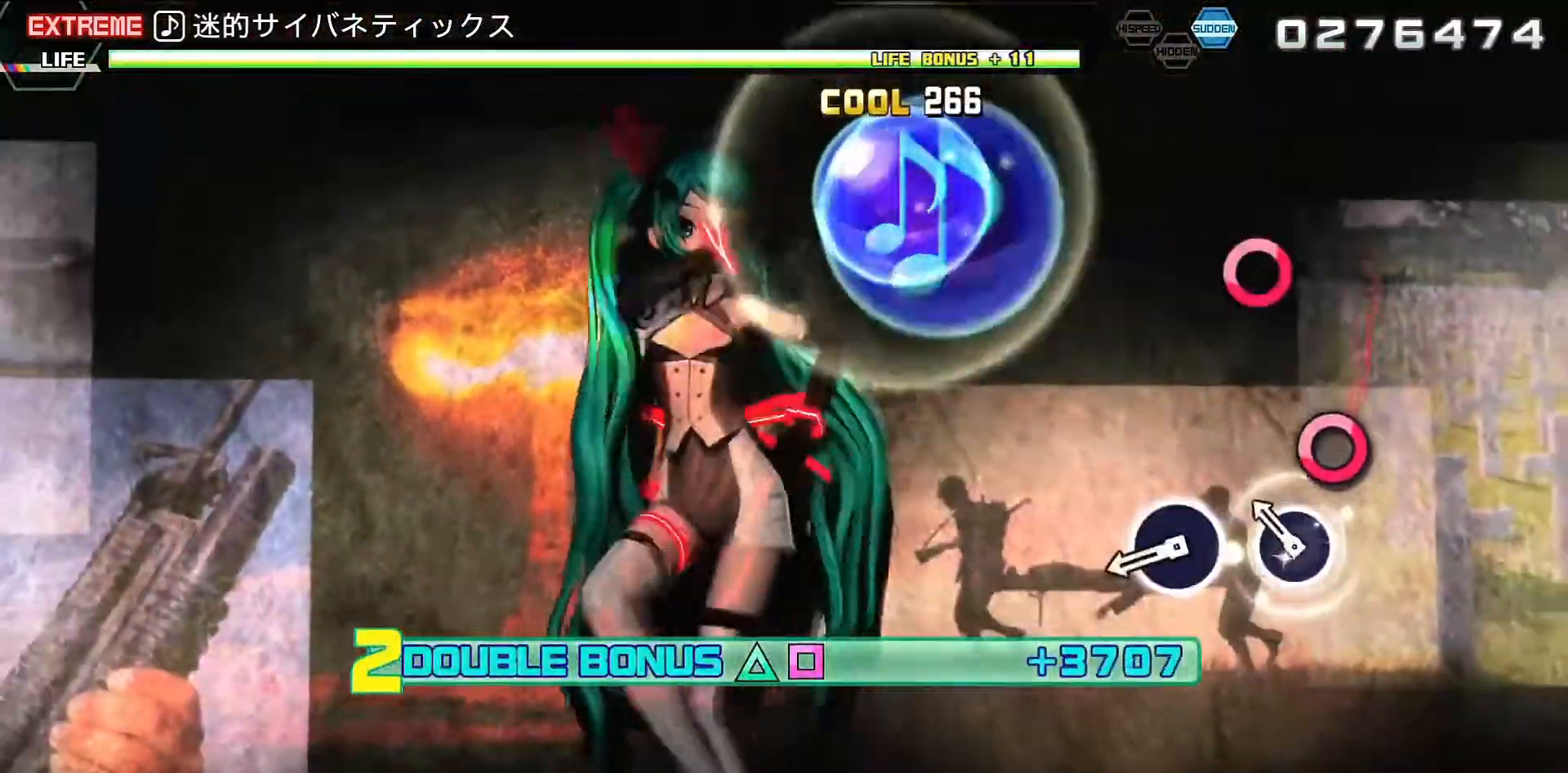
Gameplay with a controller (PlayStation layout); each line is a JSON object with the inputs held at the frame after it. "events" lists button and stick changes between this image and that frame as [ms after this image, input, new state], when the widget could be followed in between. Not read: L3 R3 left_stick right_stick.
{"buttons": ["R2"], "events": [[267, "CIRCLE", "down"], [367, "CIRCLE", "up"]]}
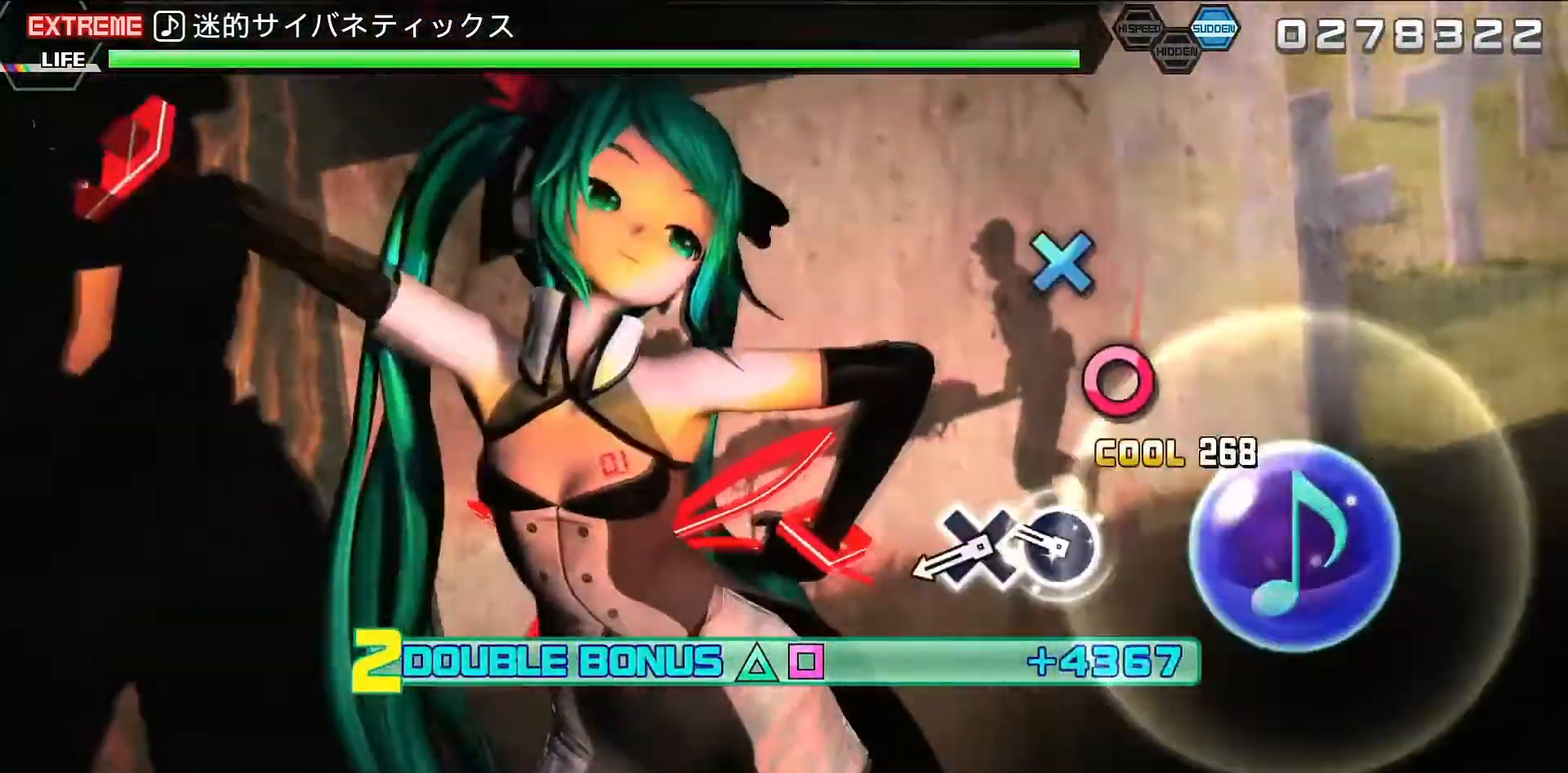
{"buttons": ["R2"], "events": [[33, "CIRCLE", "down"], [167, "CIRCLE", "up"], [367, "CIRCLE", "down"], [433, "CIRCLE", "up"]]}
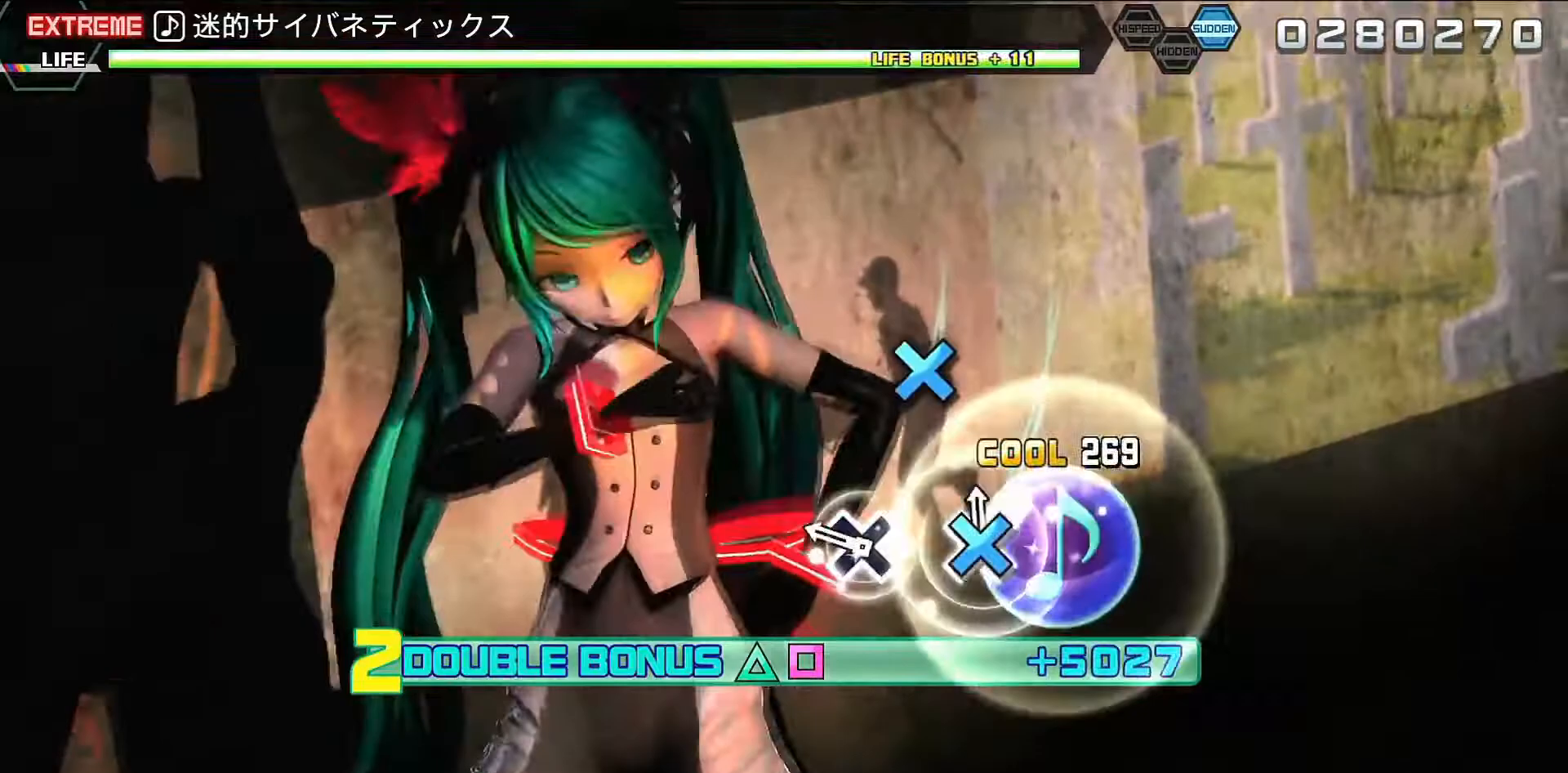
{"buttons": ["R2"], "events": [[67, "CROSS", "down"], [167, "CROSS", "up"], [367, "CROSS", "down"], [500, "CROSS", "up"]]}
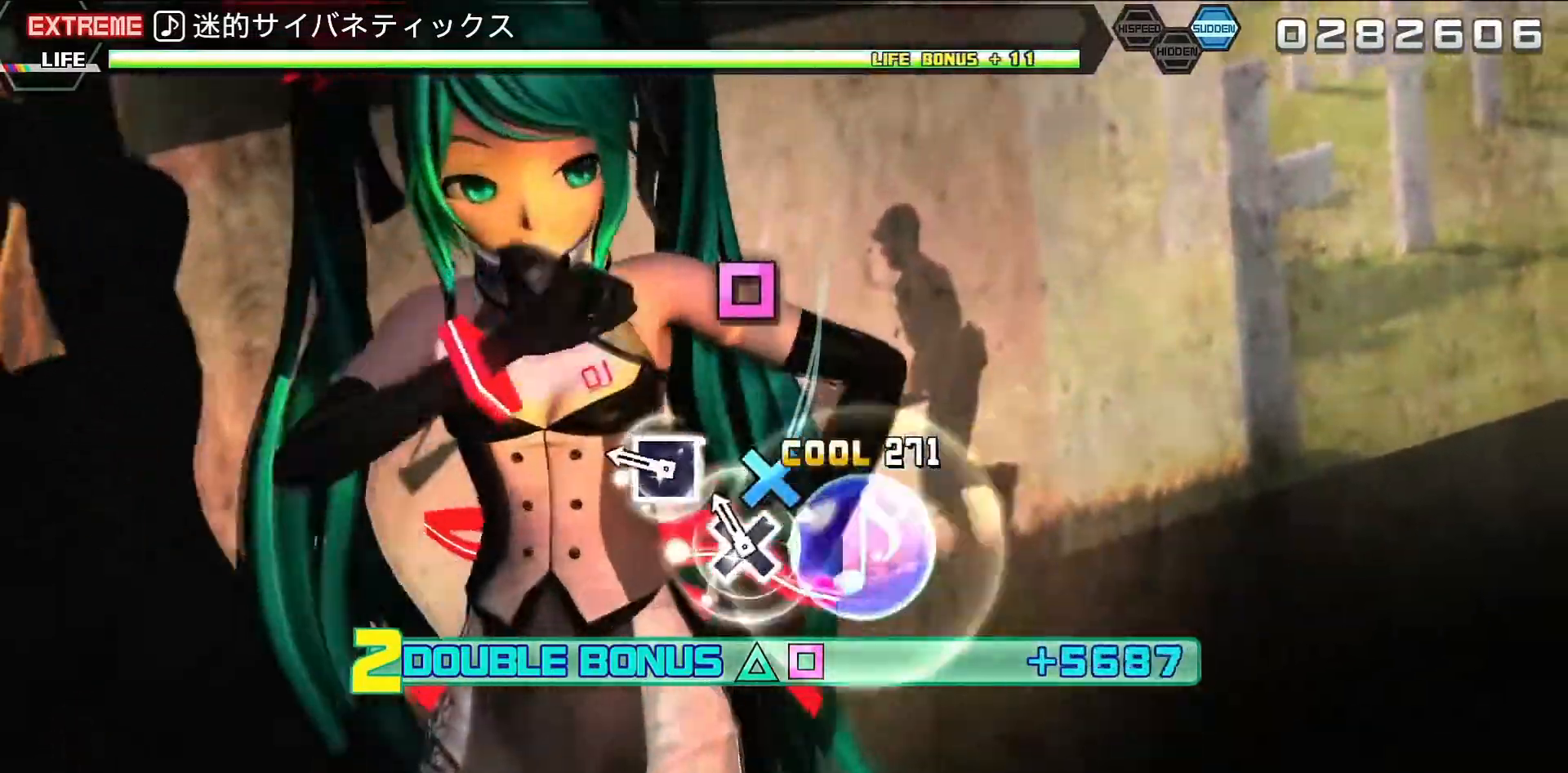
{"buttons": ["R2"], "events": [[167, "CROSS", "down"], [267, "CROSS", "up"], [400, "SQUARE", "down"], [467, "SQUARE", "up"]]}
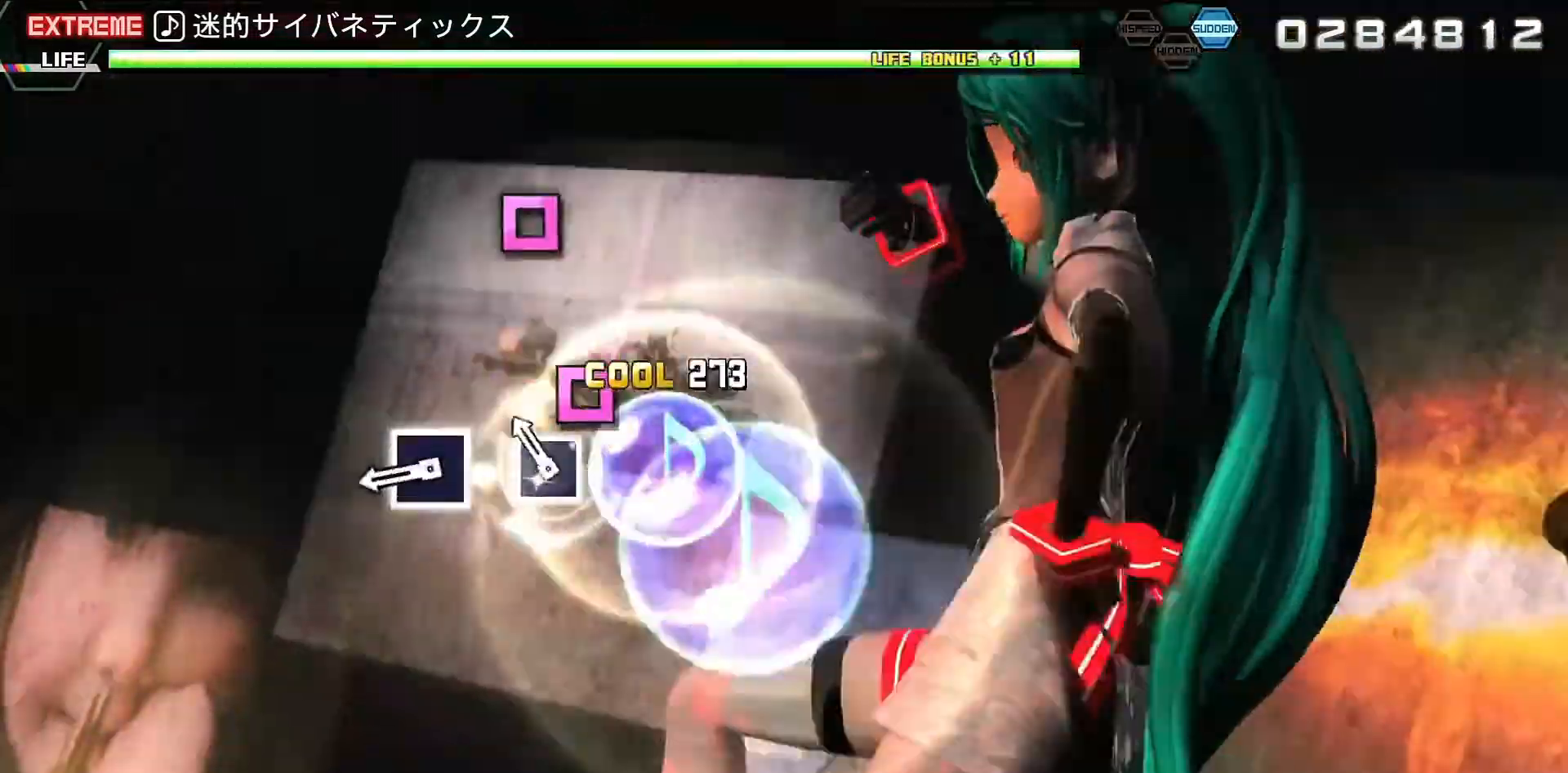
{"buttons": ["R2"], "events": [[200, "SQUARE", "down"], [333, "SQUARE", "up"]]}
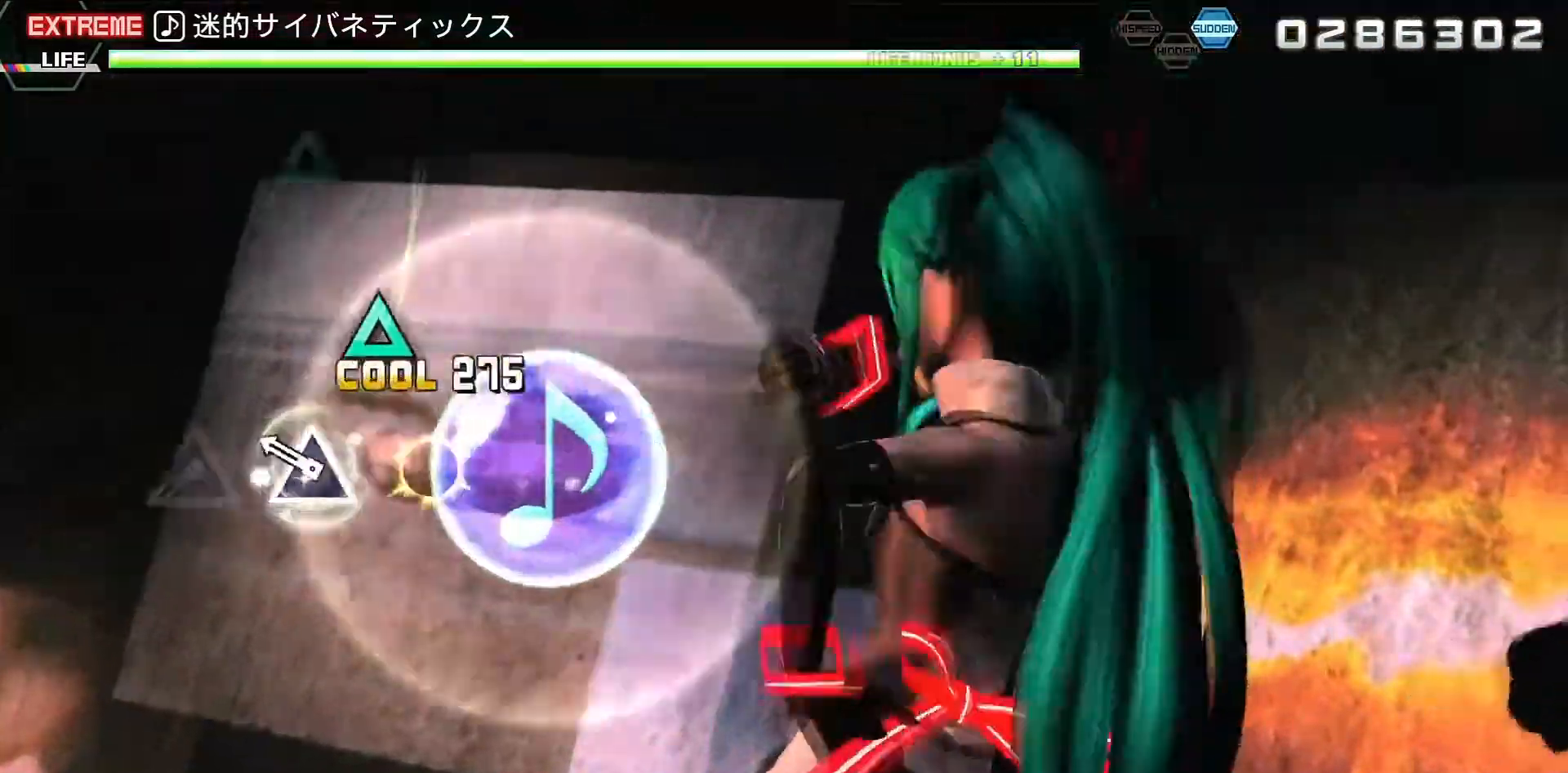
{"buttons": ["R2"], "events": [[33, "SQUARE", "down"], [133, "SQUARE", "up"], [333, "TRIANGLE", "down"], [467, "TRIANGLE", "up"]]}
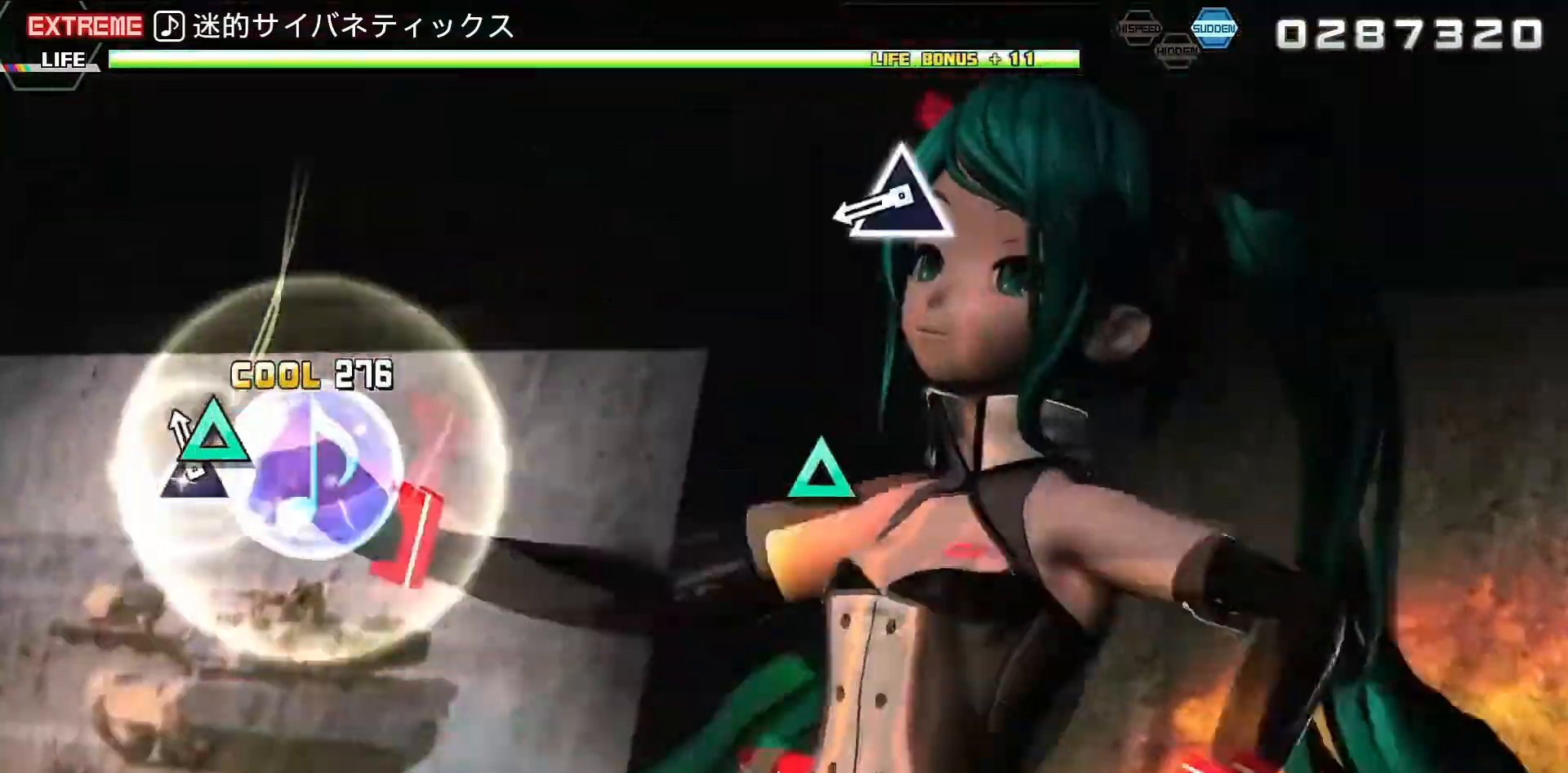
{"buttons": [], "events": [[133, "TRIANGLE", "down"], [233, "R2", "up"], [233, "TRIANGLE", "up"]]}
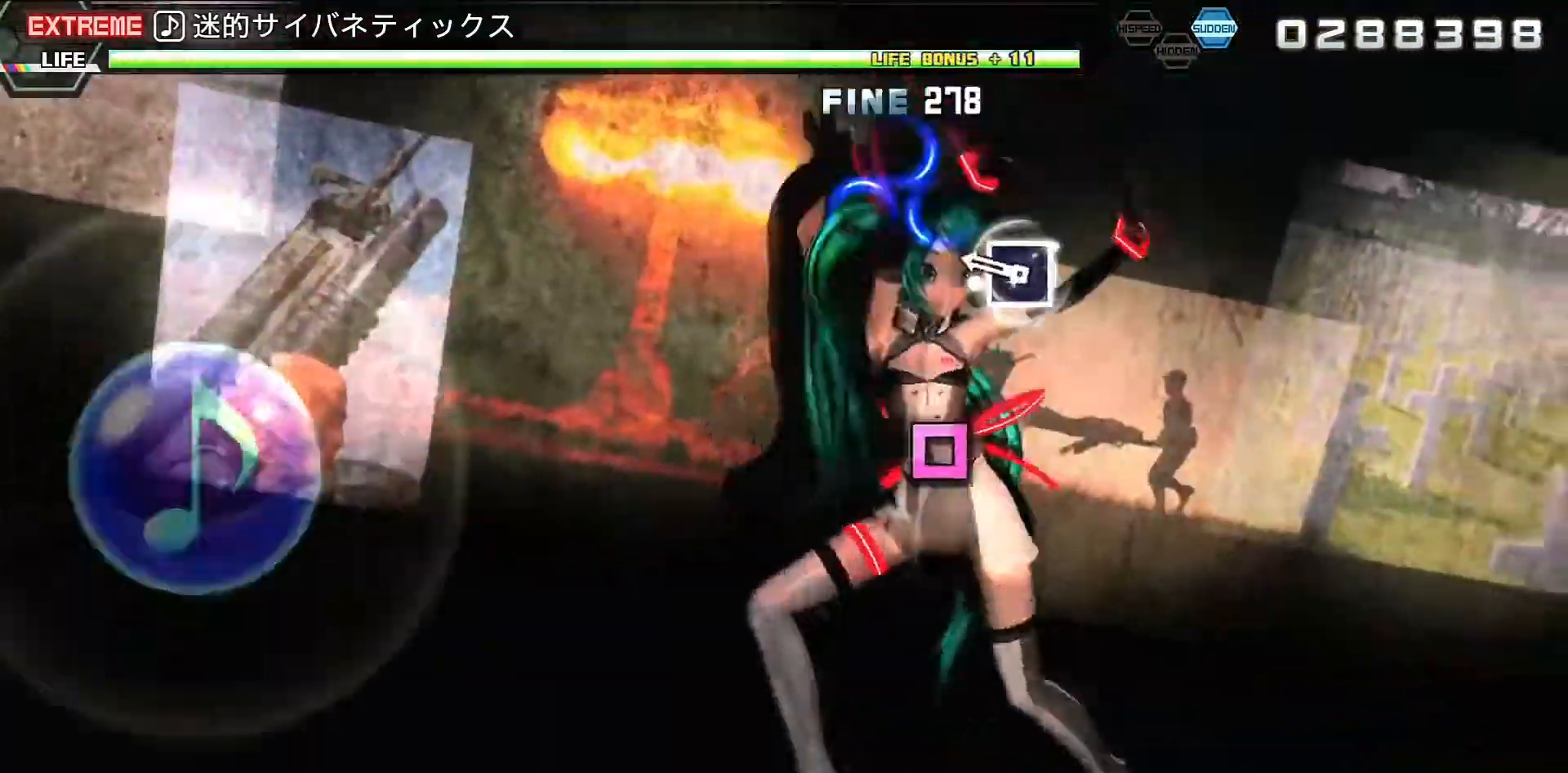
{"buttons": [], "events": [[33, "TRIANGLE", "down"], [133, "TRIANGLE", "up"], [367, "SQUARE", "down"], [467, "SQUARE", "up"]]}
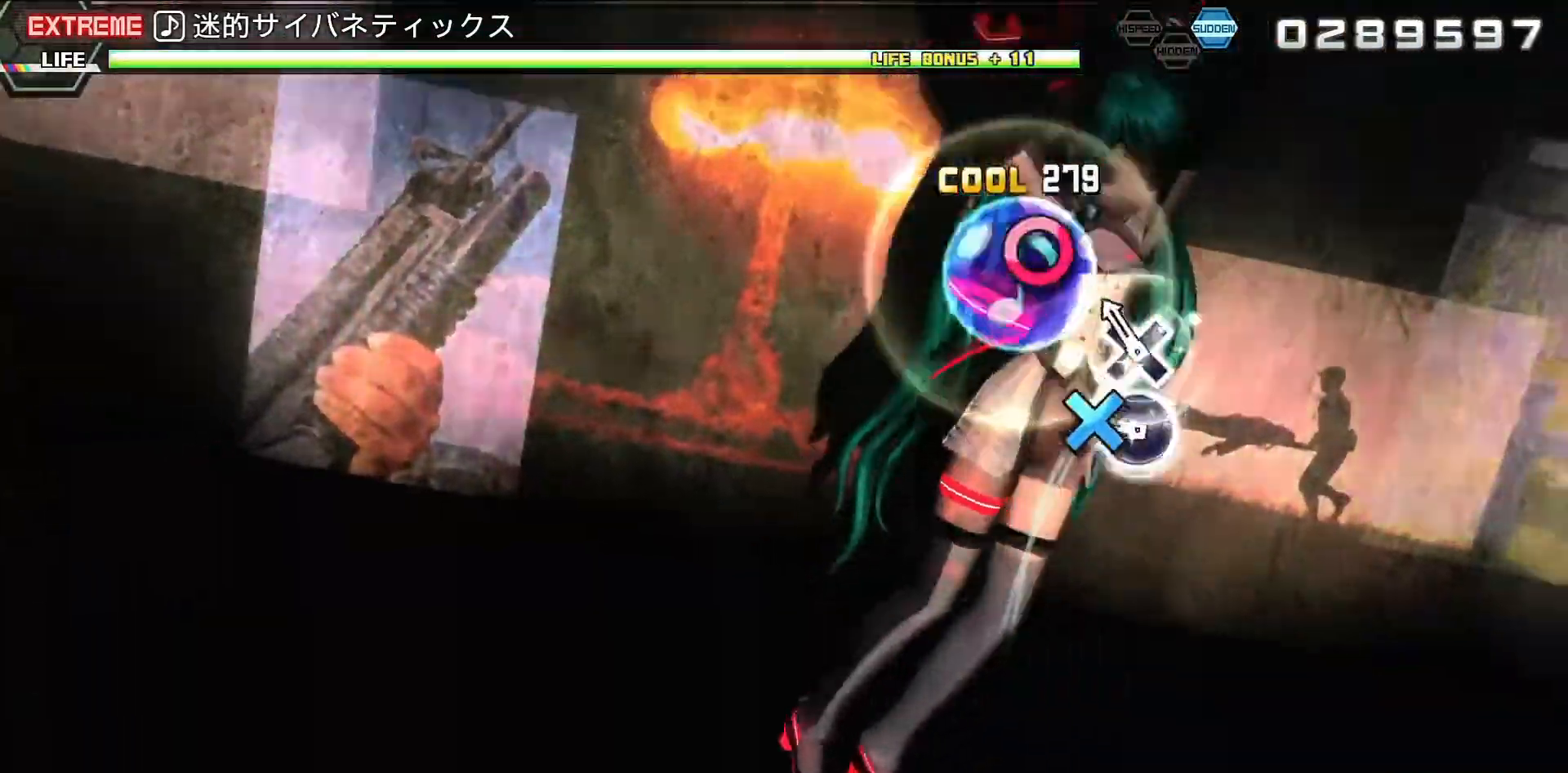
{"buttons": [], "events": [[167, "CROSS", "down"], [267, "CROSS", "up"], [367, "CIRCLE", "down"], [467, "CIRCLE", "up"]]}
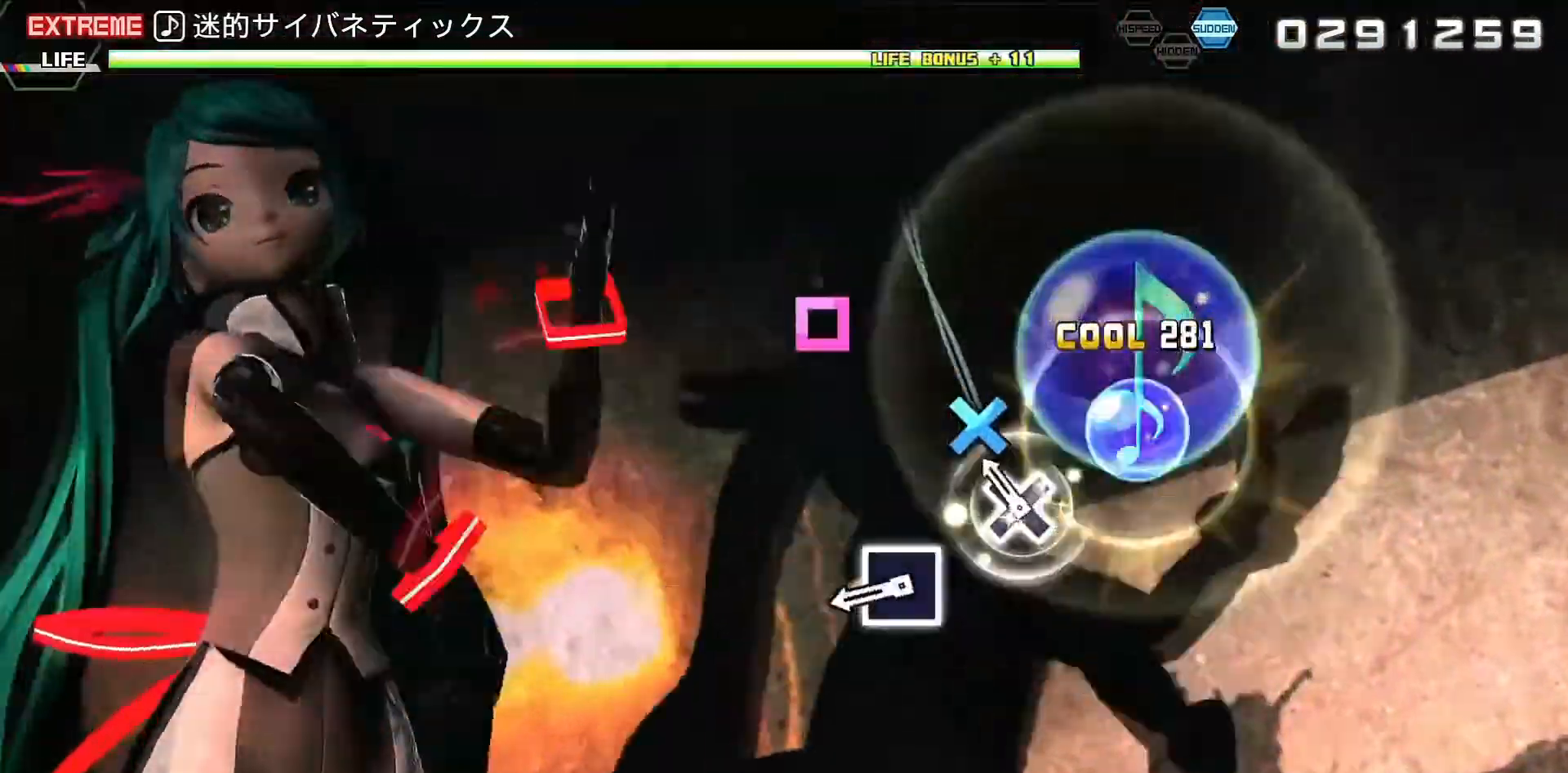
{"buttons": ["SQUARE"], "events": [[167, "CROSS", "down"], [267, "CROSS", "up"], [500, "SQUARE", "down"]]}
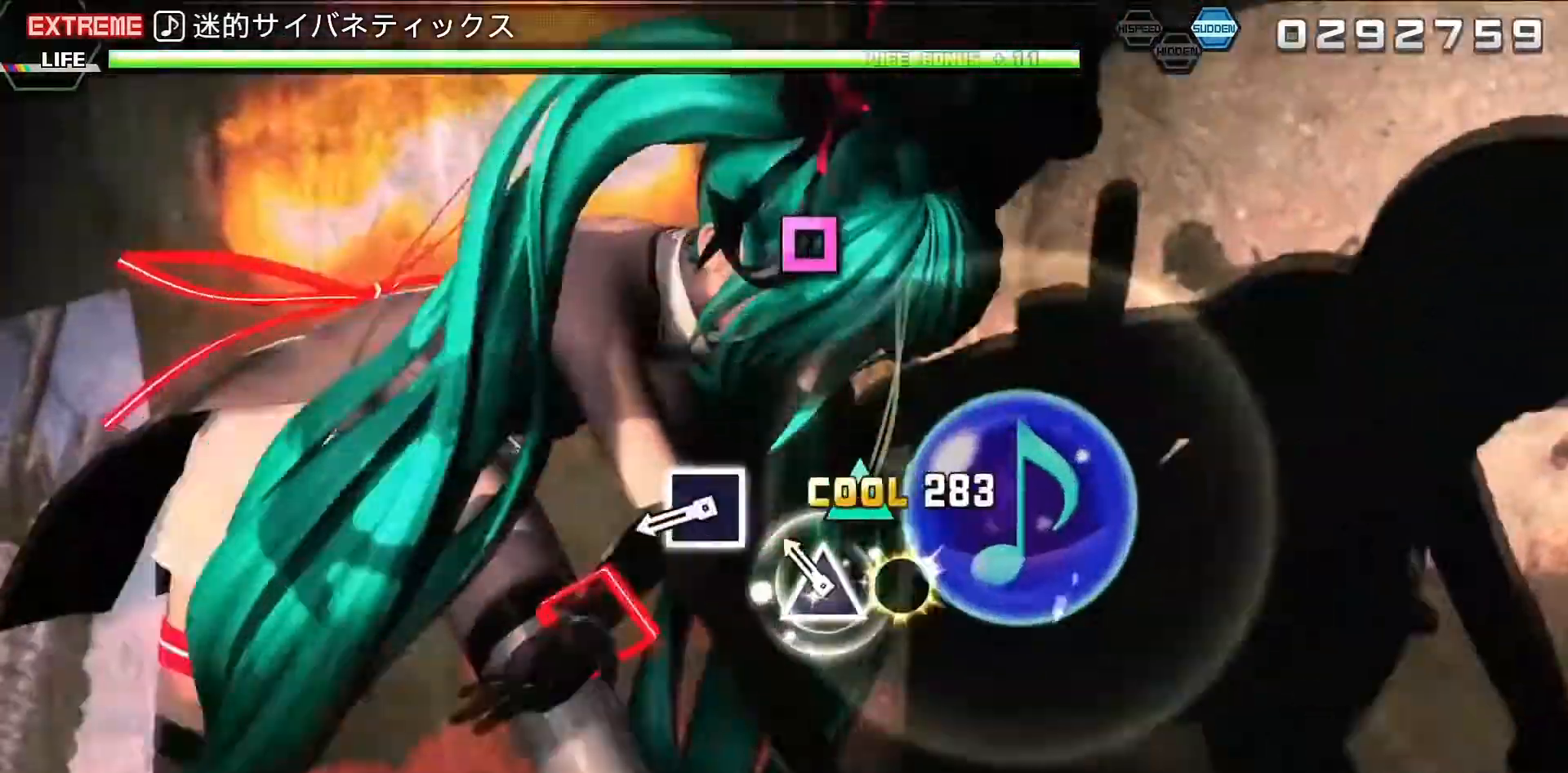
{"buttons": [], "events": [[67, "SQUARE", "up"], [200, "TRIANGLE", "down"], [333, "TRIANGLE", "up"]]}
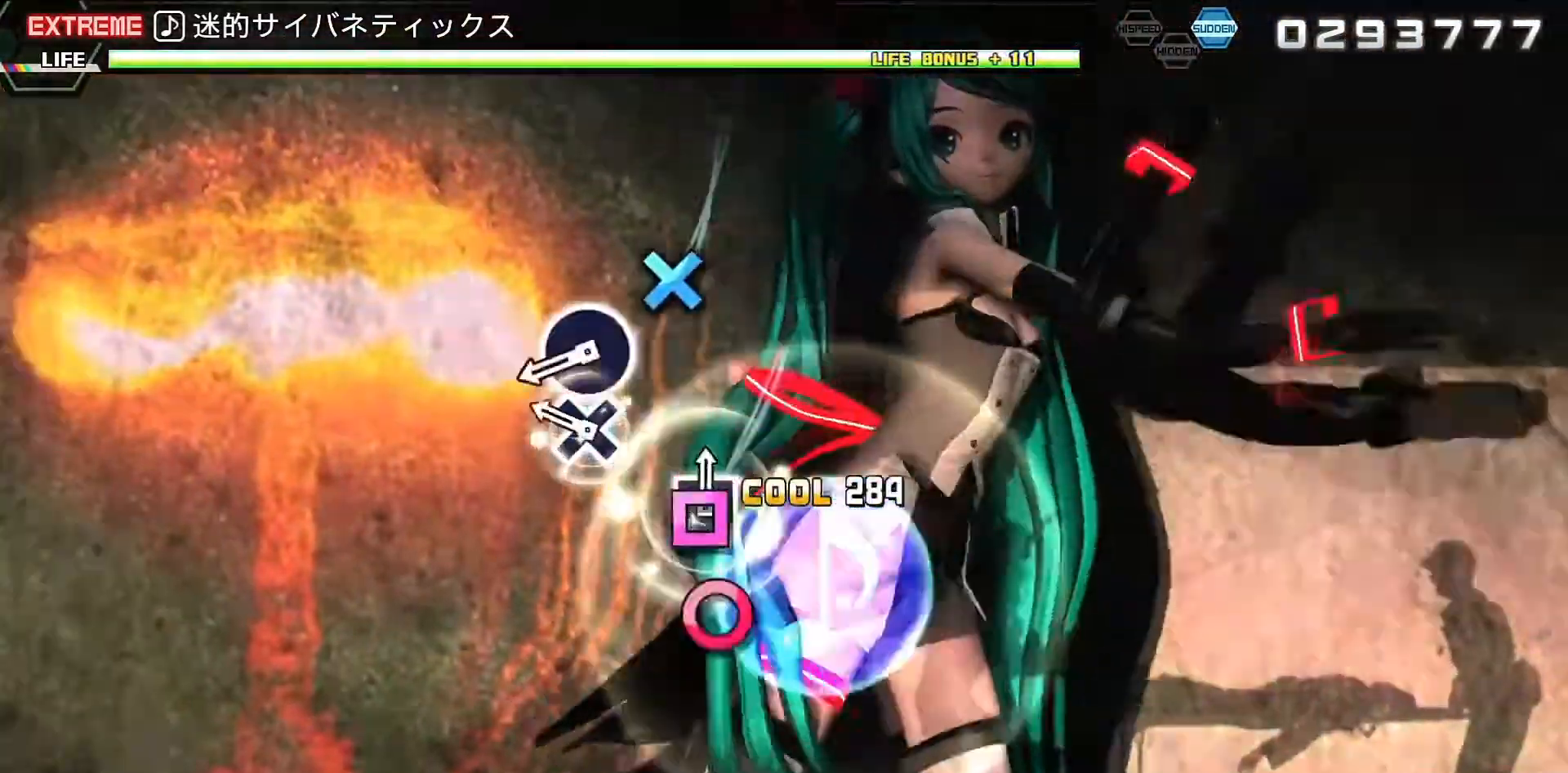
{"buttons": [], "events": [[33, "SQUARE", "down"], [167, "SQUARE", "up"], [333, "CROSS", "down"], [400, "CROSS", "up"]]}
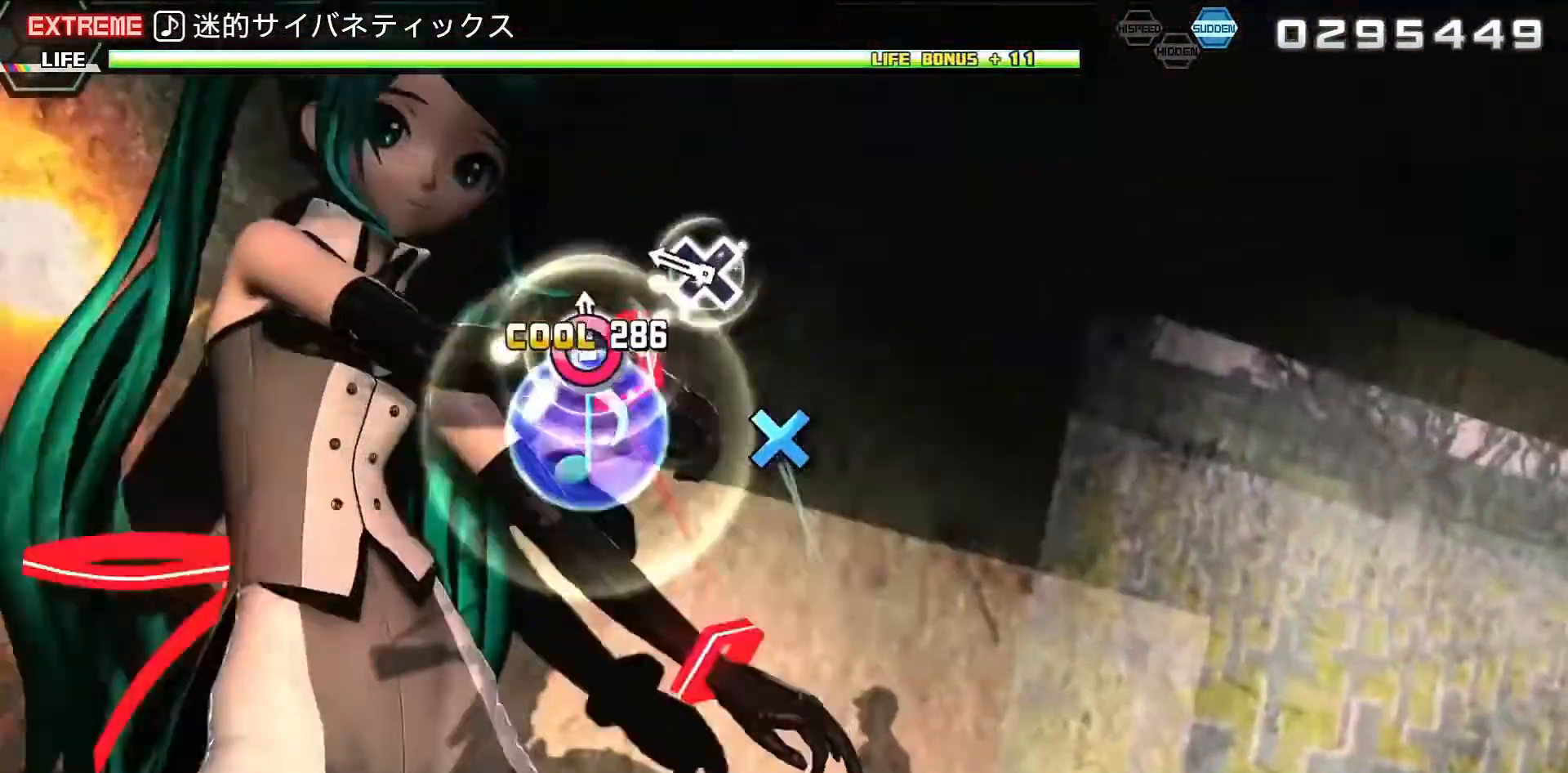
{"buttons": [], "events": [[33, "CIRCLE", "down"], [133, "CIRCLE", "up"], [367, "CROSS", "down"], [467, "CROSS", "up"]]}
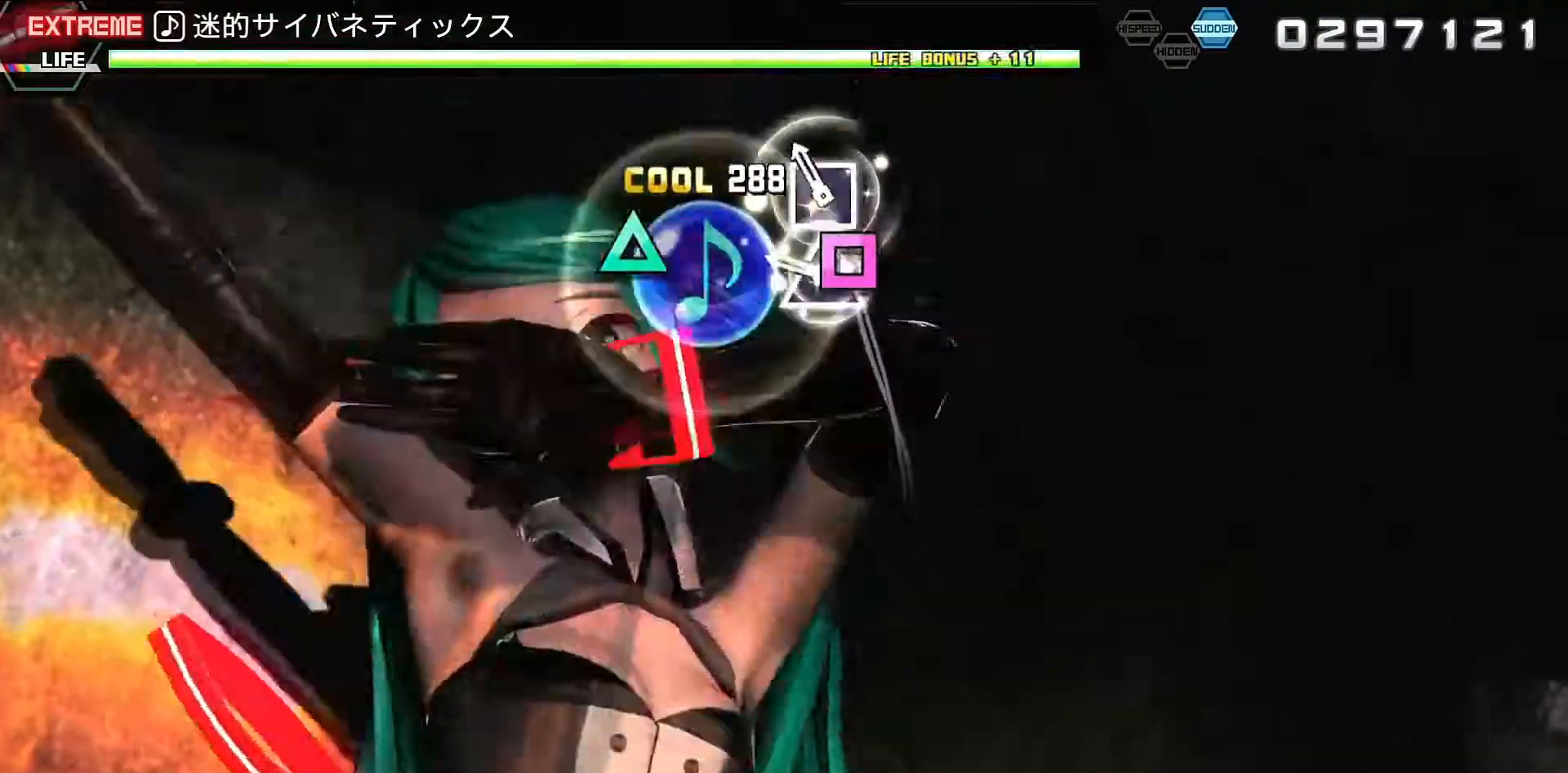
{"buttons": [], "events": [[133, "SQUARE", "down"], [233, "SQUARE", "up"], [367, "TRIANGLE", "down"], [433, "TRIANGLE", "up"]]}
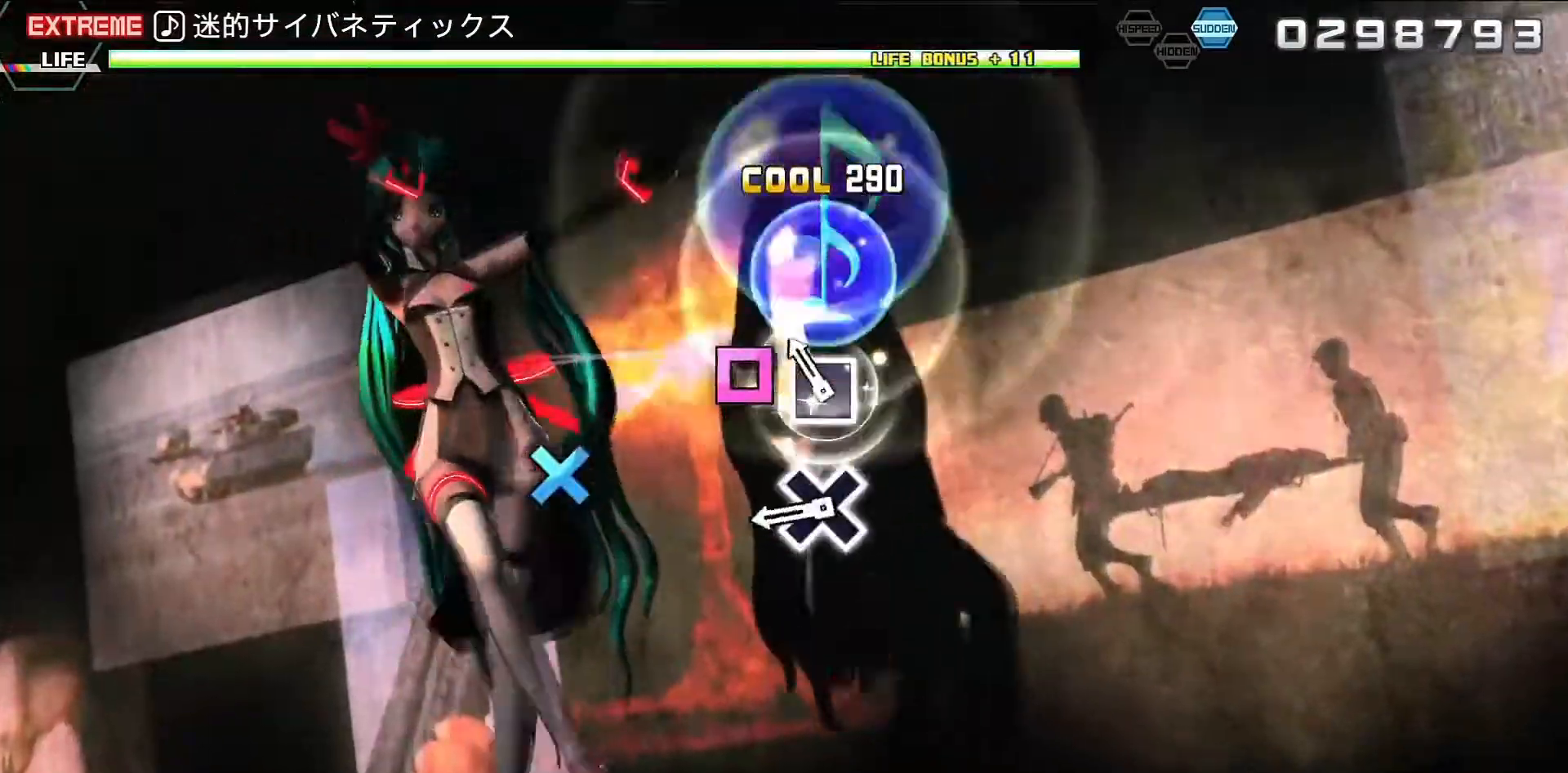
{"buttons": ["CROSS"], "events": [[167, "SQUARE", "down"], [267, "SQUARE", "up"], [467, "CROSS", "down"]]}
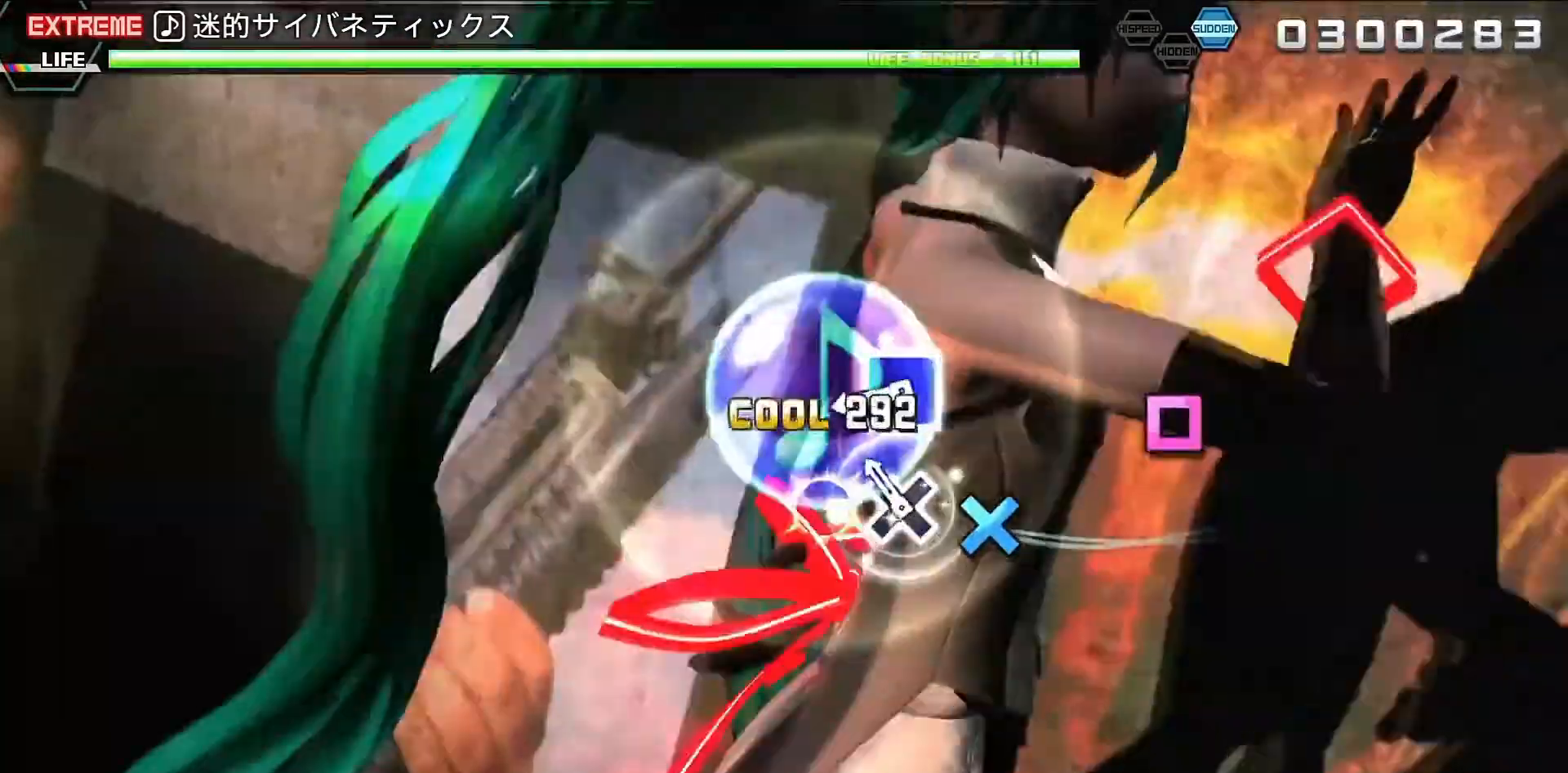
{"buttons": ["SQUARE"], "events": [[100, "CROSS", "up"], [167, "CROSS", "down"], [300, "CROSS", "up"], [500, "SQUARE", "down"]]}
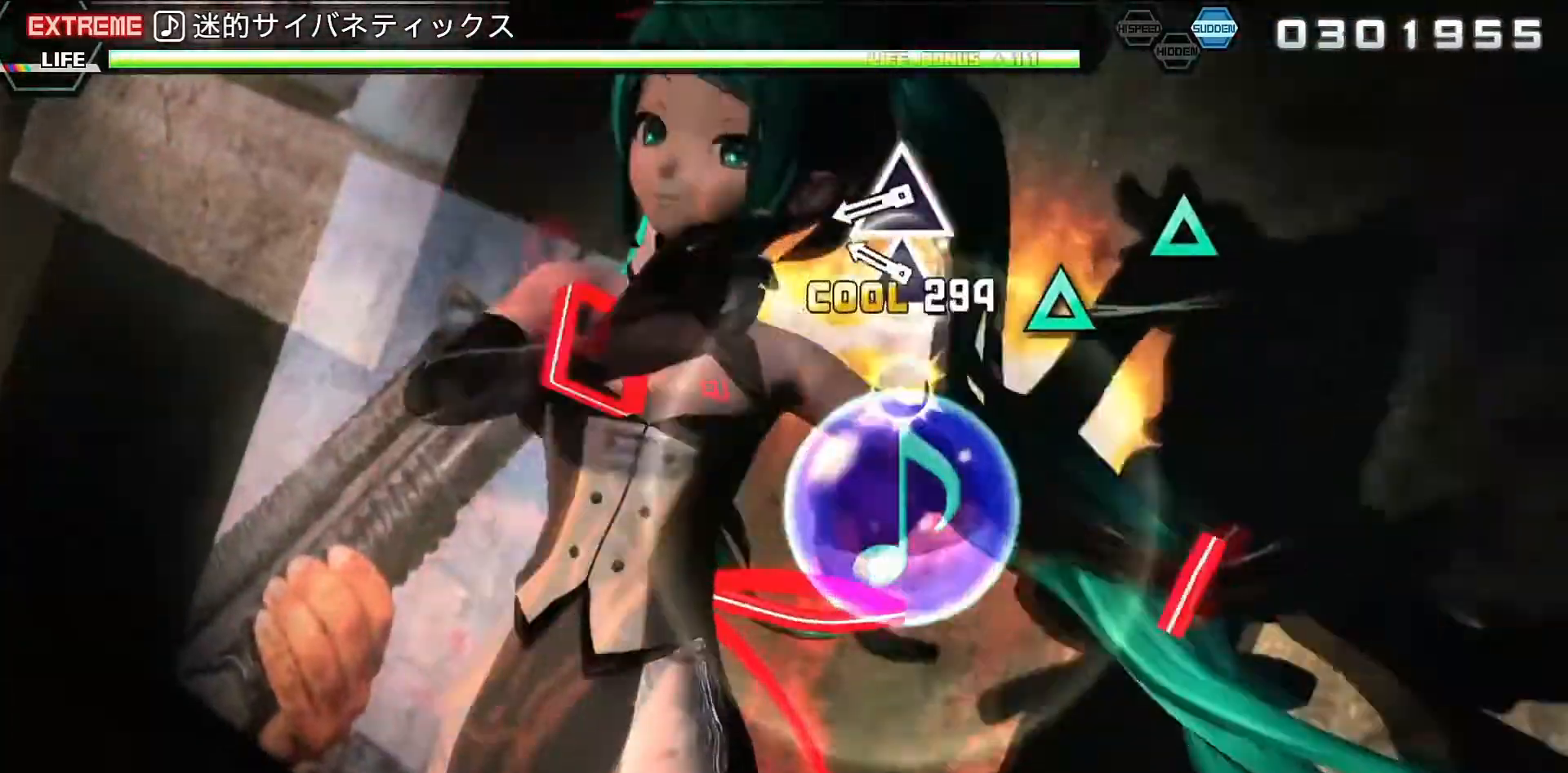
{"buttons": [], "events": [[100, "SQUARE", "up"], [333, "TRIANGLE", "down"], [400, "TRIANGLE", "up"]]}
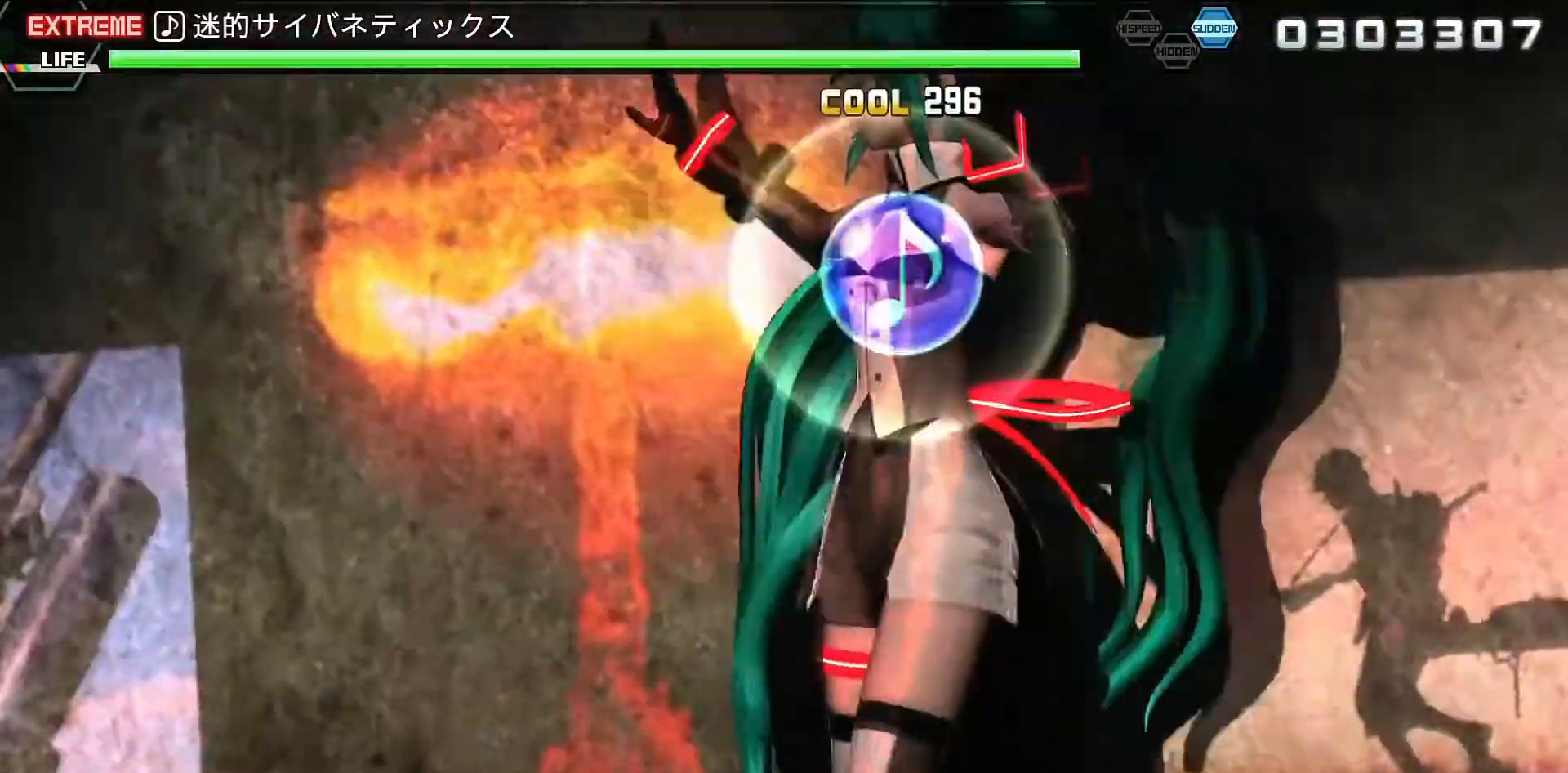
{"buttons": [], "events": [[67, "TRIANGLE", "down"], [167, "TRIANGLE", "up"]]}
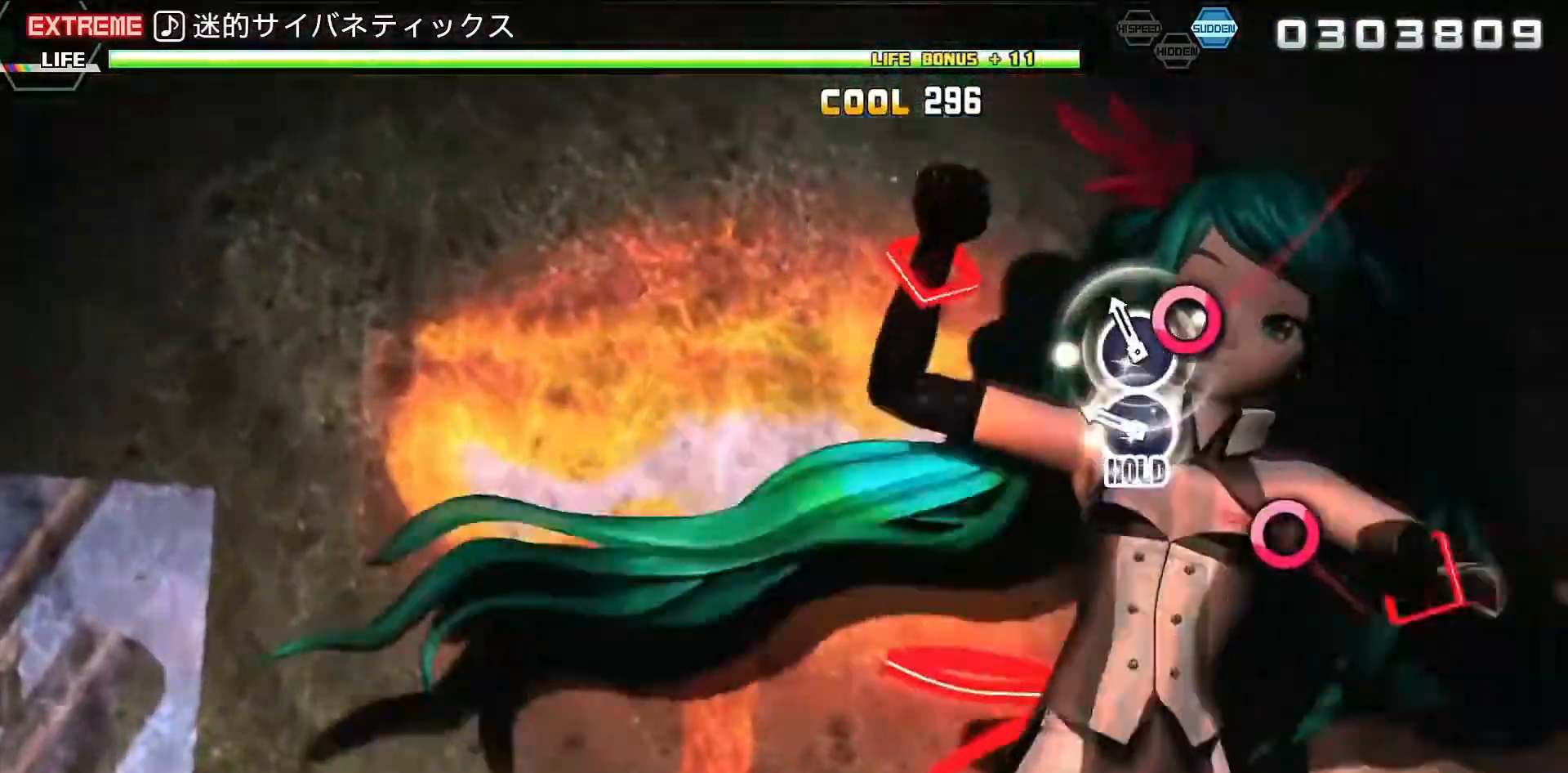
{"buttons": ["L2"], "events": [[133, "CIRCLE", "down"], [200, "CIRCLE", "up"], [333, "CIRCLE", "down"], [400, "L2", "down"], [467, "CIRCLE", "up"]]}
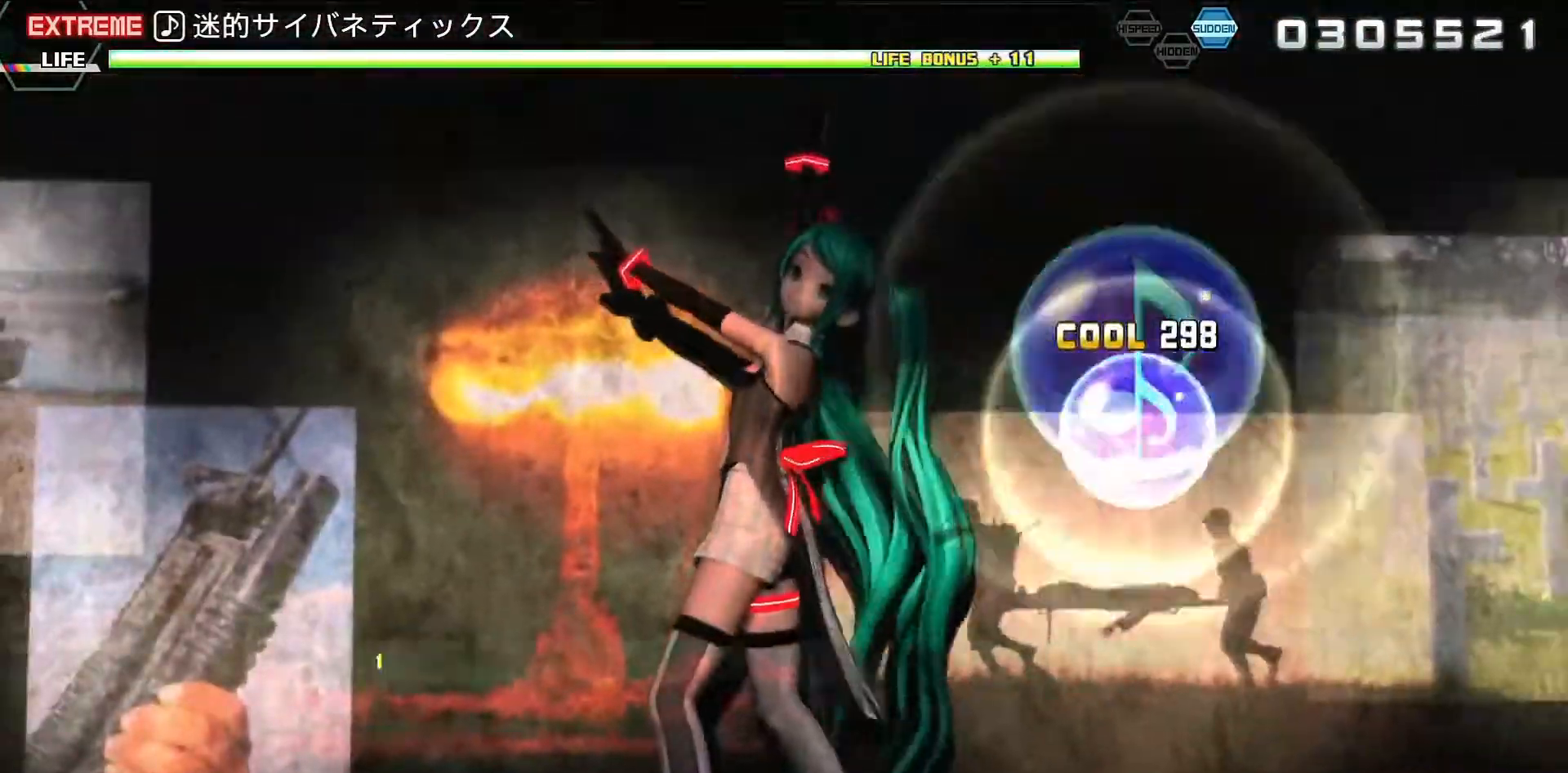
{"buttons": ["L2"], "events": []}
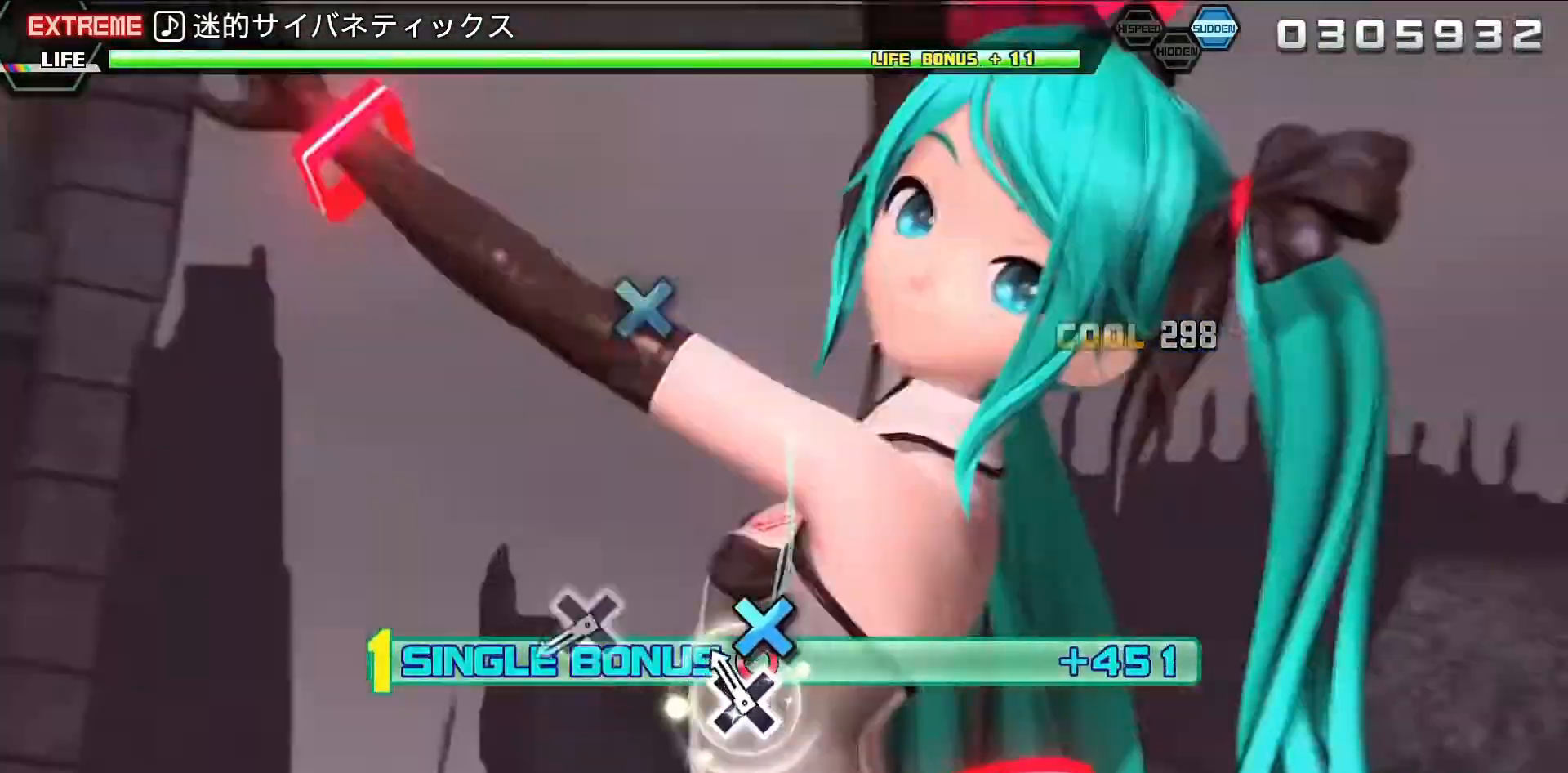
{"buttons": ["L2"], "events": [[167, "CROSS", "down"], [333, "CROSS", "up"]]}
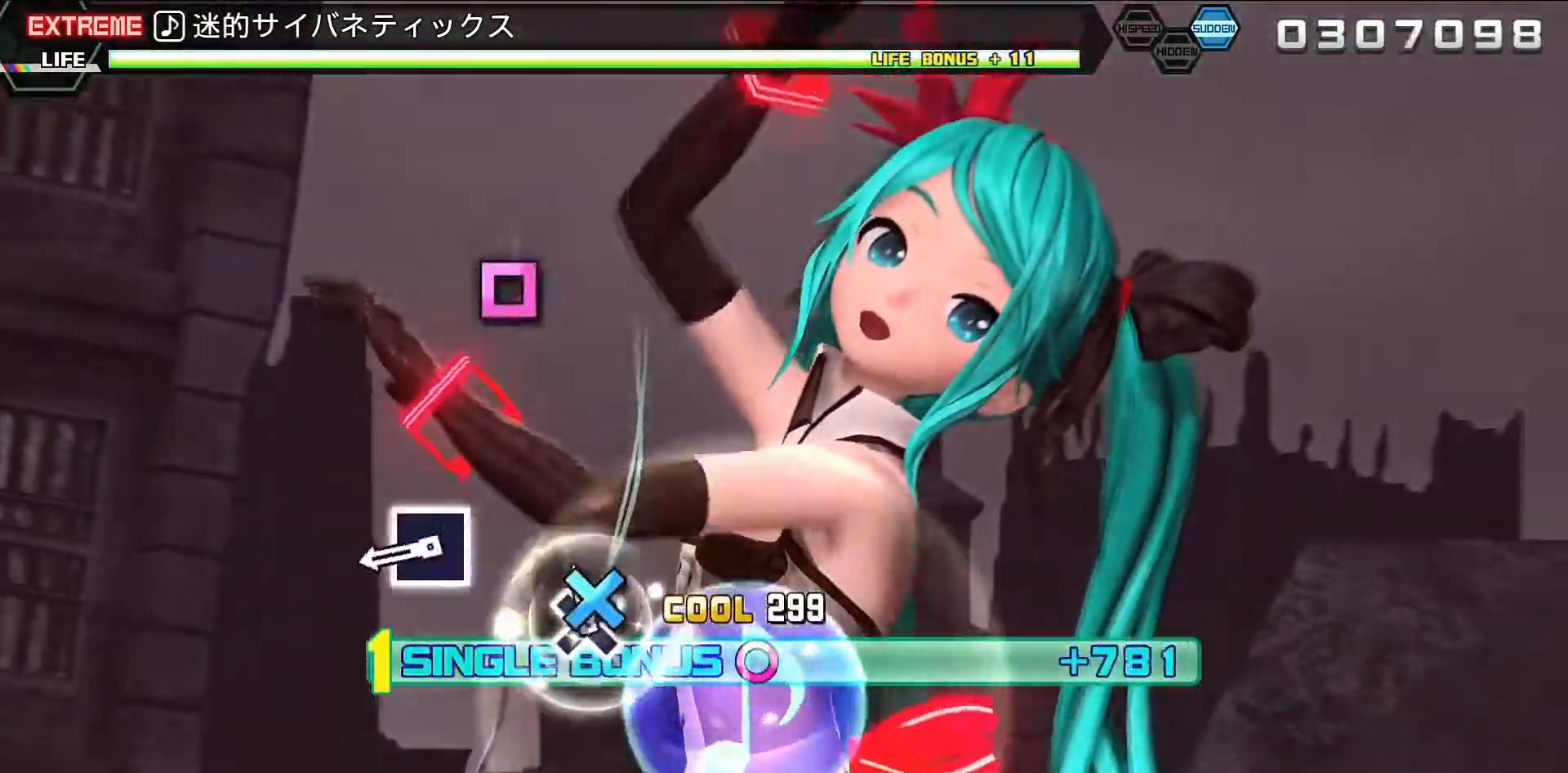
{"buttons": ["SQUARE", "L2"], "events": [[100, "CROSS", "down"], [233, "CROSS", "up"], [500, "SQUARE", "down"]]}
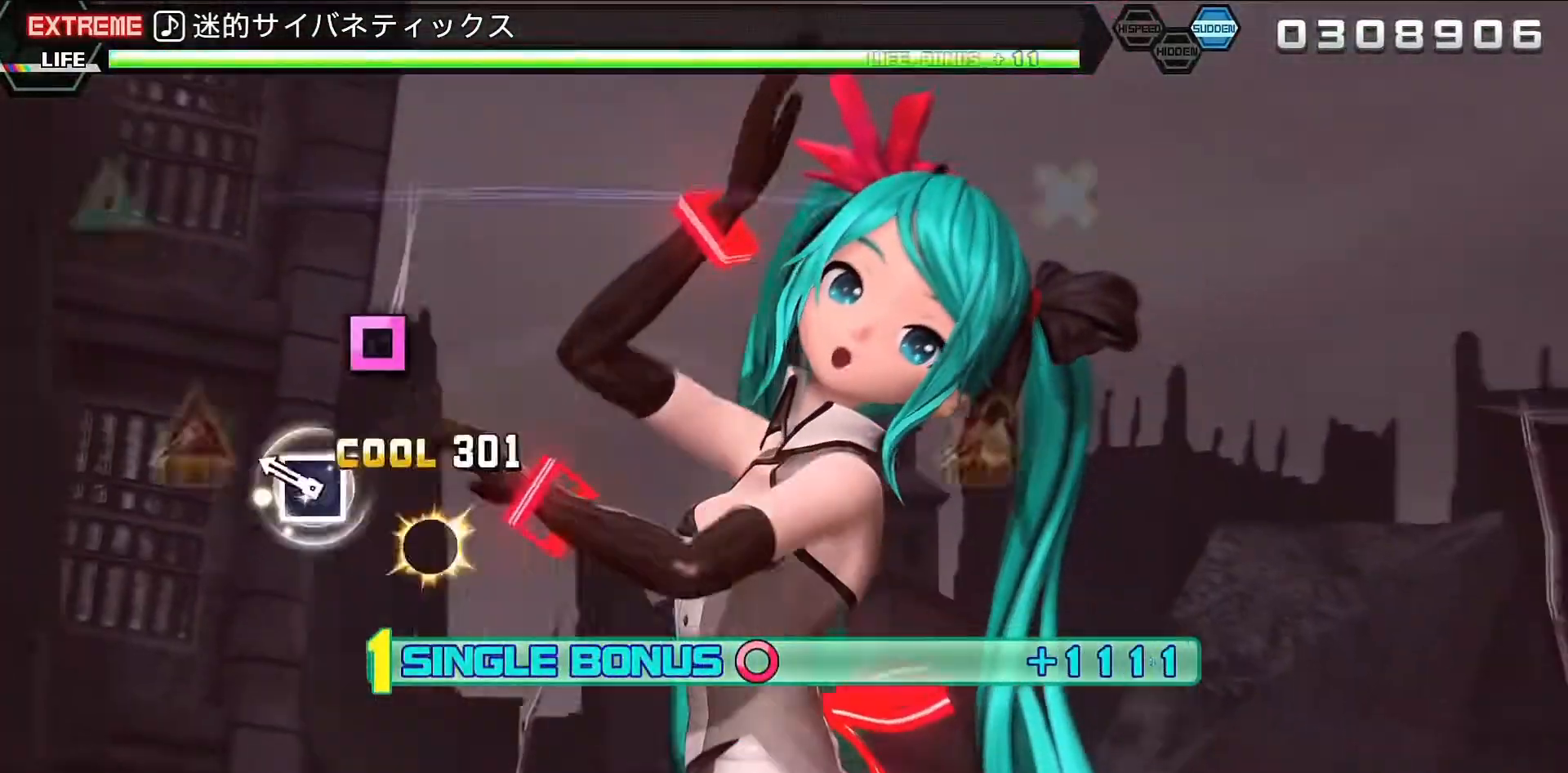
{"buttons": ["L2"], "events": [[100, "SQUARE", "up"], [333, "SQUARE", "down"], [433, "SQUARE", "up"]]}
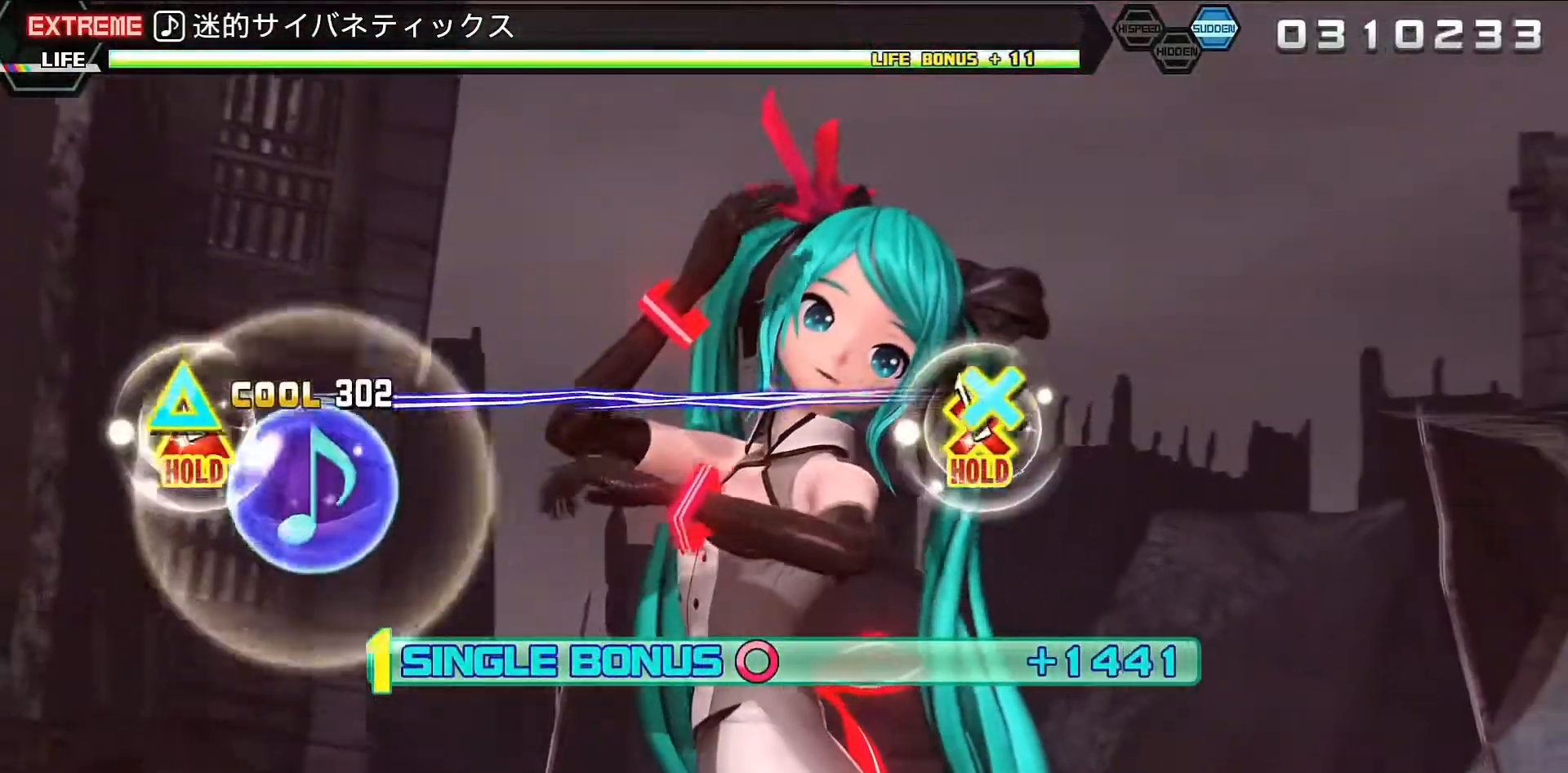
{"buttons": ["R2"], "events": [[100, "DPAD_UP", "down"], [133, "CROSS", "down"], [233, "R2", "down"], [333, "CROSS", "up"], [400, "DPAD_UP", "up"], [433, "L2", "up"]]}
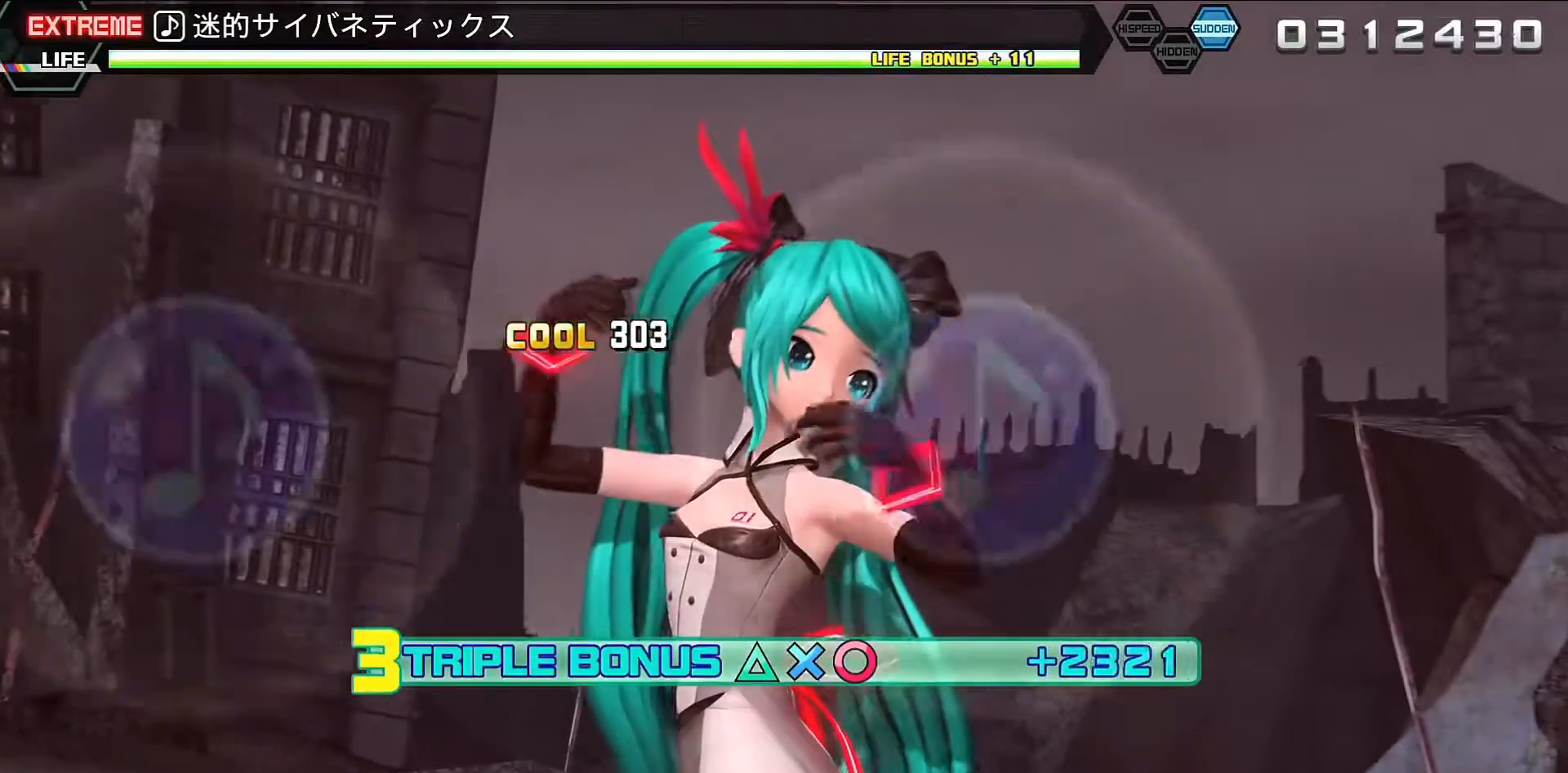
{"buttons": ["R2"], "events": []}
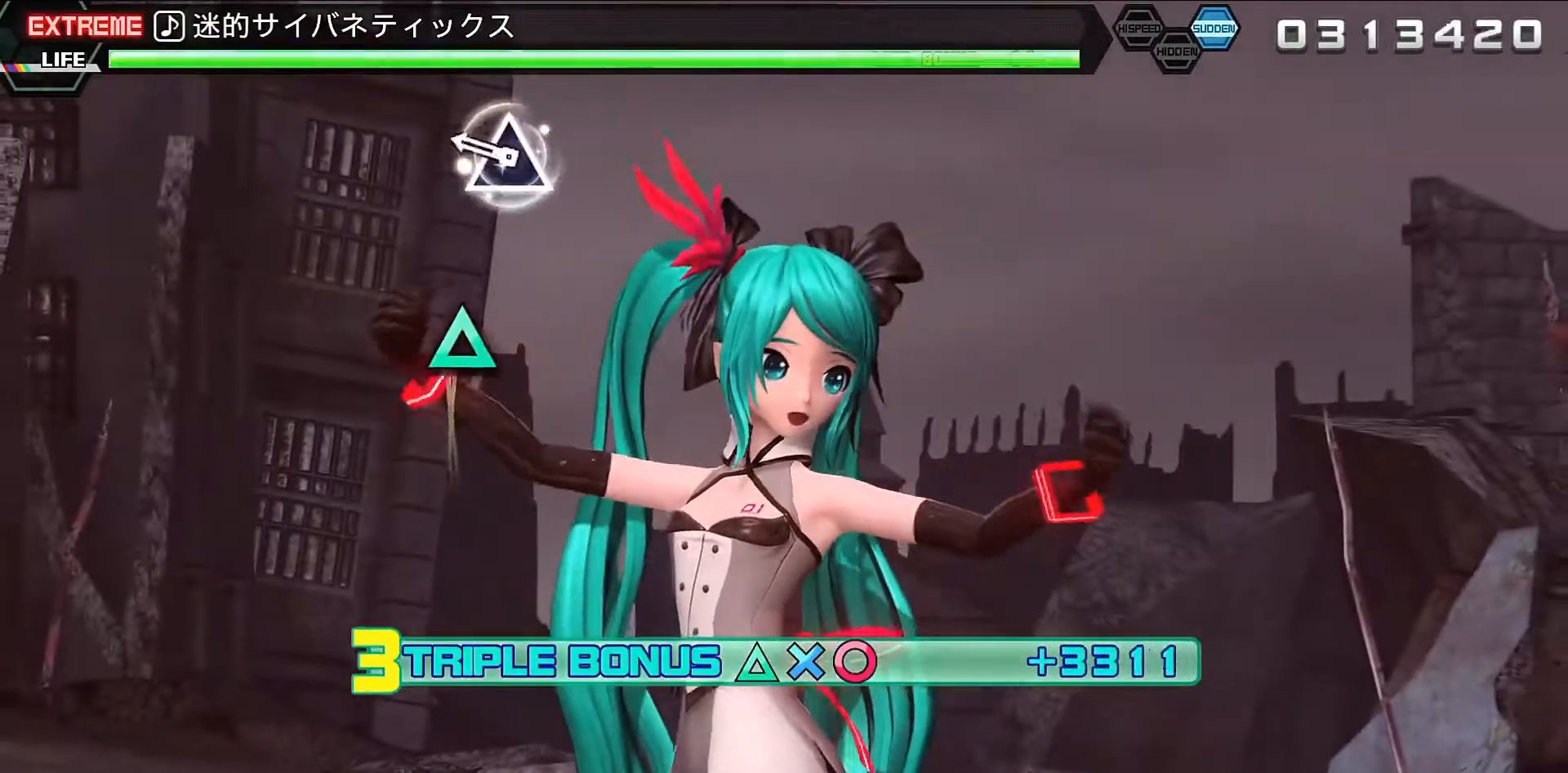
{"buttons": ["R2"], "events": [[400, "TRIANGLE", "down"], [500, "TRIANGLE", "up"]]}
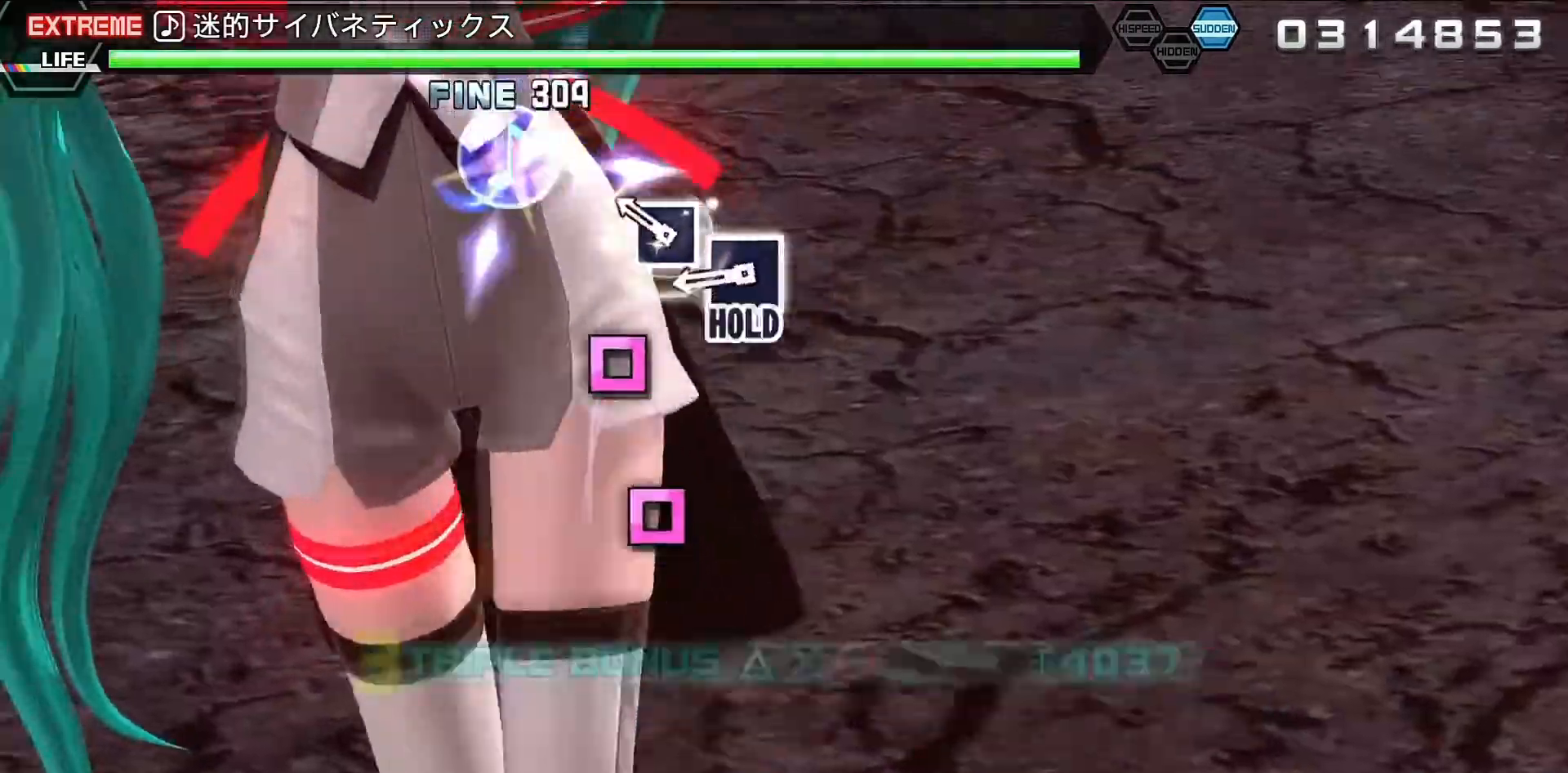
{"buttons": ["SQUARE", "R2"], "events": [[267, "SQUARE", "down"], [333, "SQUARE", "up"], [467, "SQUARE", "down"]]}
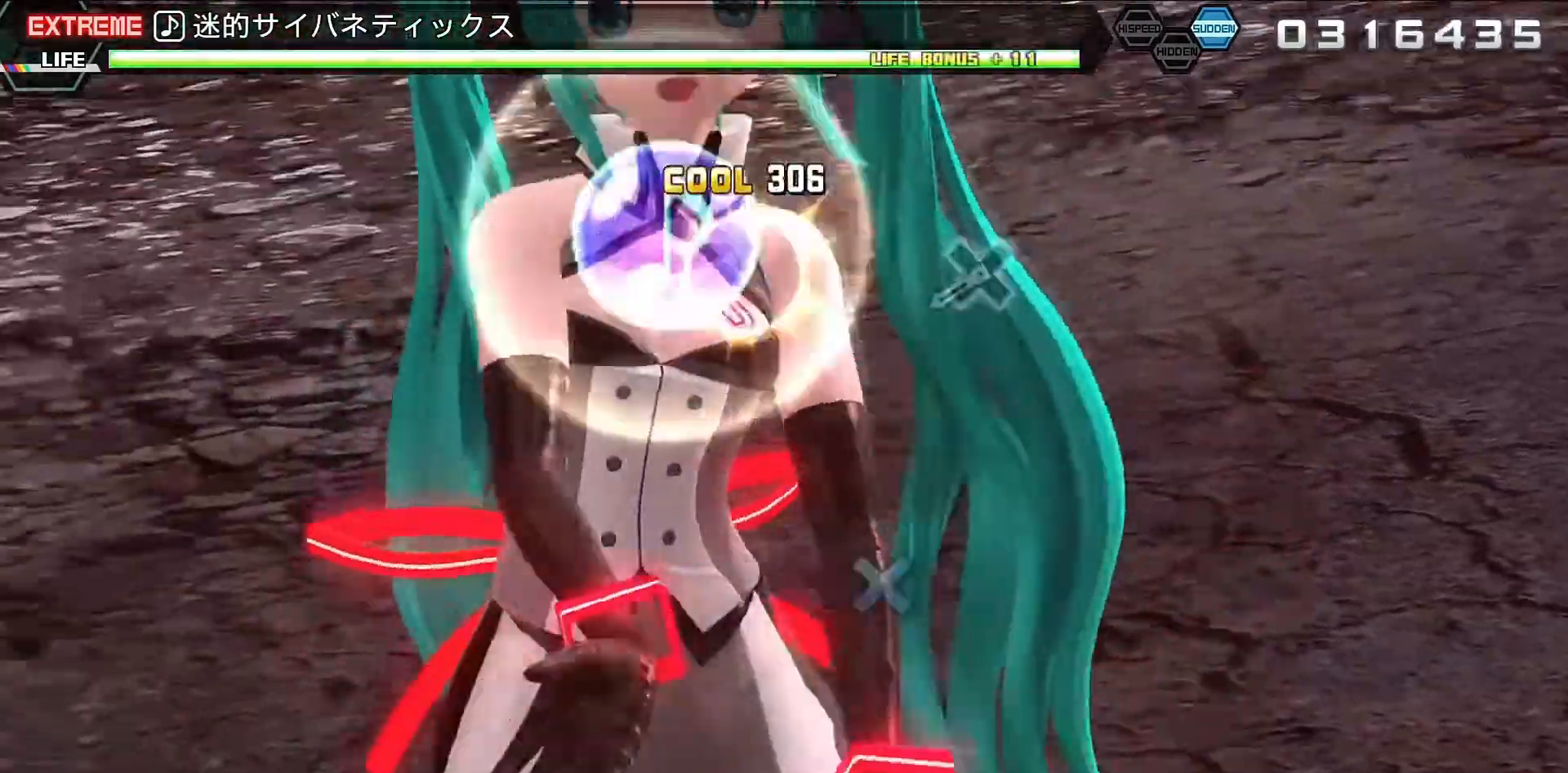
{"buttons": ["L2"], "events": [[33, "L2", "down"], [100, "R2", "up"], [100, "SQUARE", "up"]]}
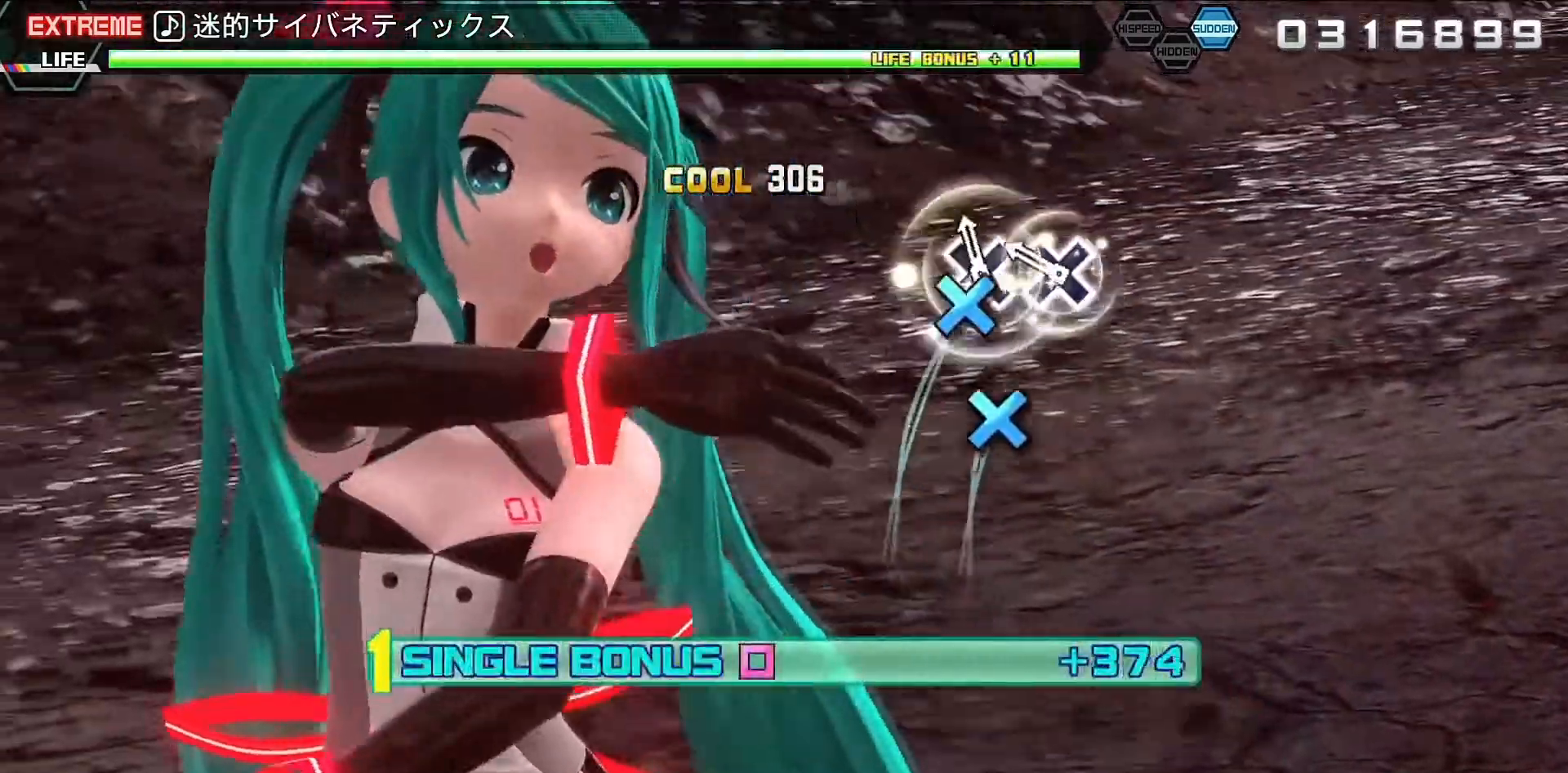
{"buttons": ["L2"], "events": [[100, "CROSS", "down"], [200, "CROSS", "up"], [300, "CROSS", "down"], [467, "CROSS", "up"]]}